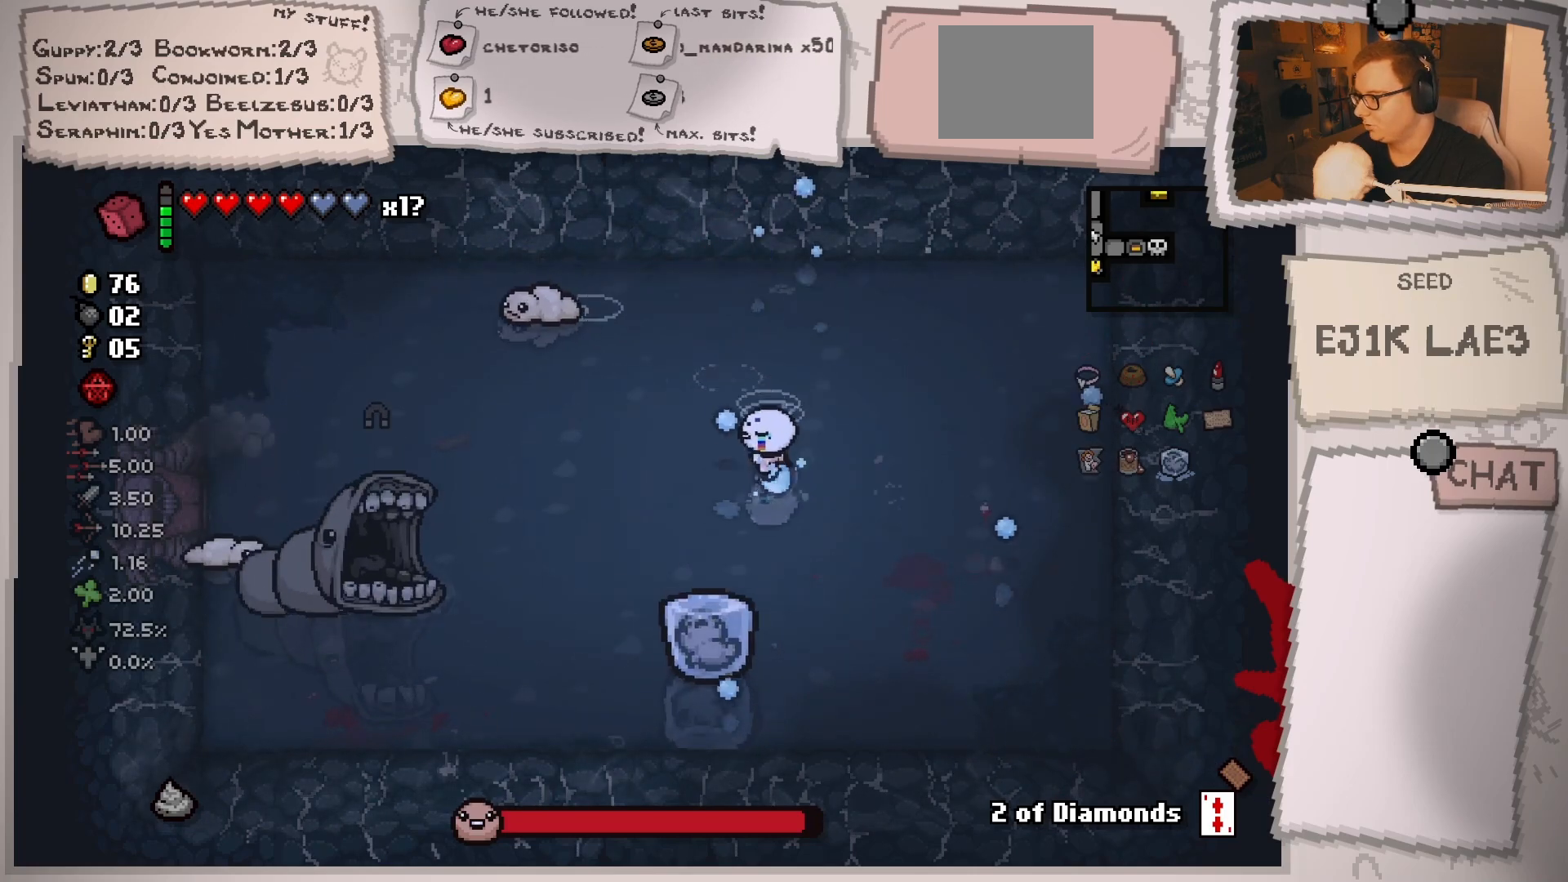
Gameplay with a controller (Xbox layout); each line is a JSON object with the inputs held at the frame after it. "events" lists button and stick changes between this image and that frame as [ms after this image, input, new state], when the widget could be followed in between. Not read: L3 R3.
{"buttons": [], "left_stick": "center", "right_stick": "left", "events": [[33, "right_stick", "left"], [233, "left_stick", "right"], [400, "left_stick", "center"]]}
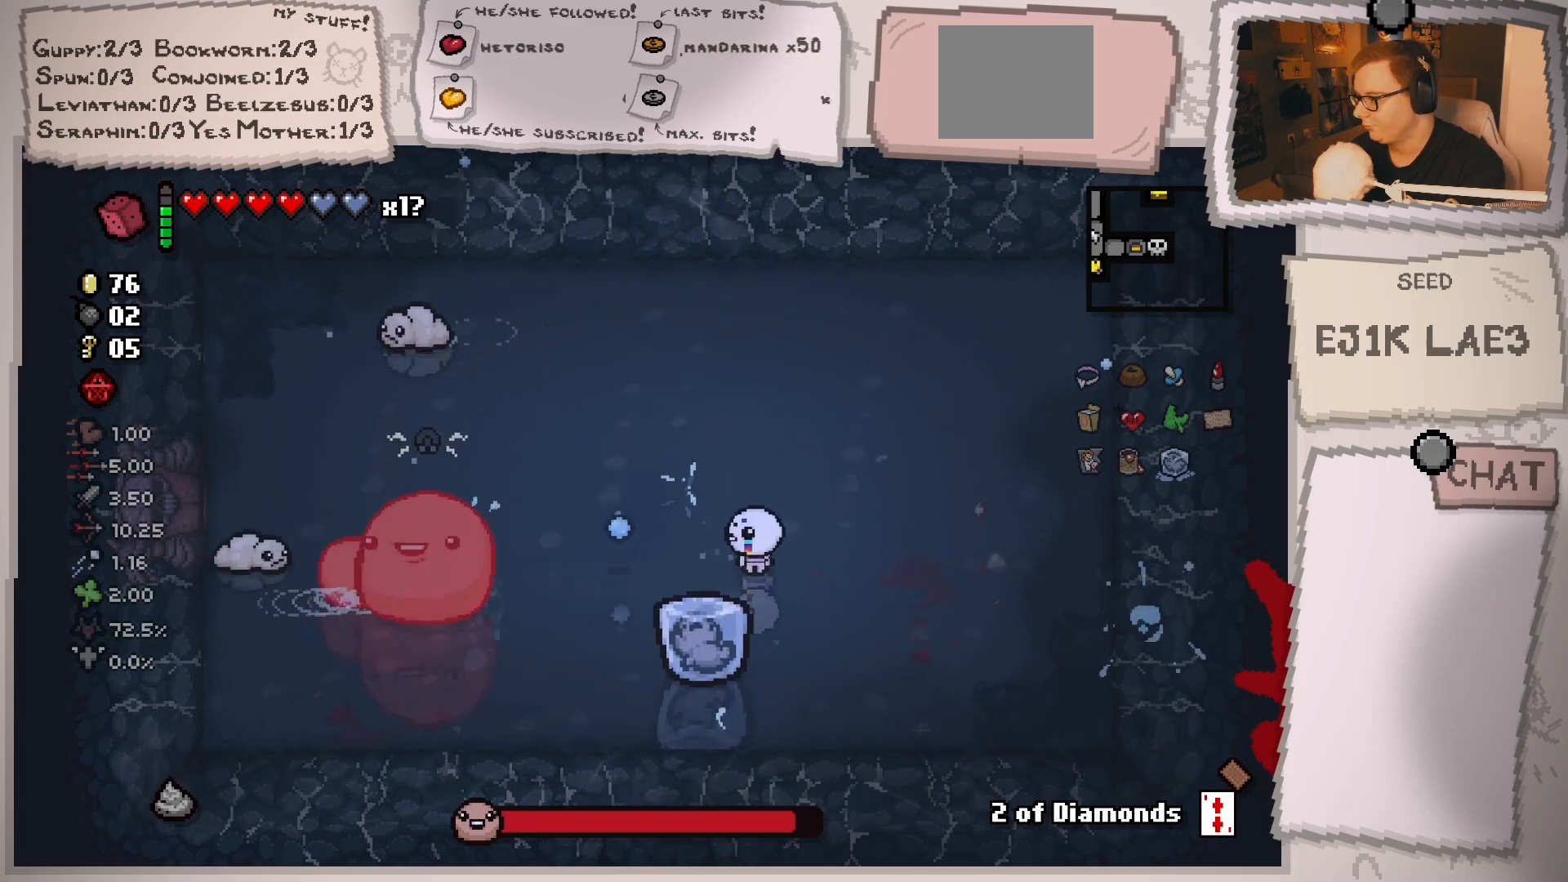
{"buttons": [], "left_stick": "down-right", "right_stick": "left", "events": [[67, "left_stick", "down-left"], [167, "left_stick", "right"], [251, "left_stick", "down-left"], [417, "left_stick", "center"], [484, "left_stick", "down-right"]]}
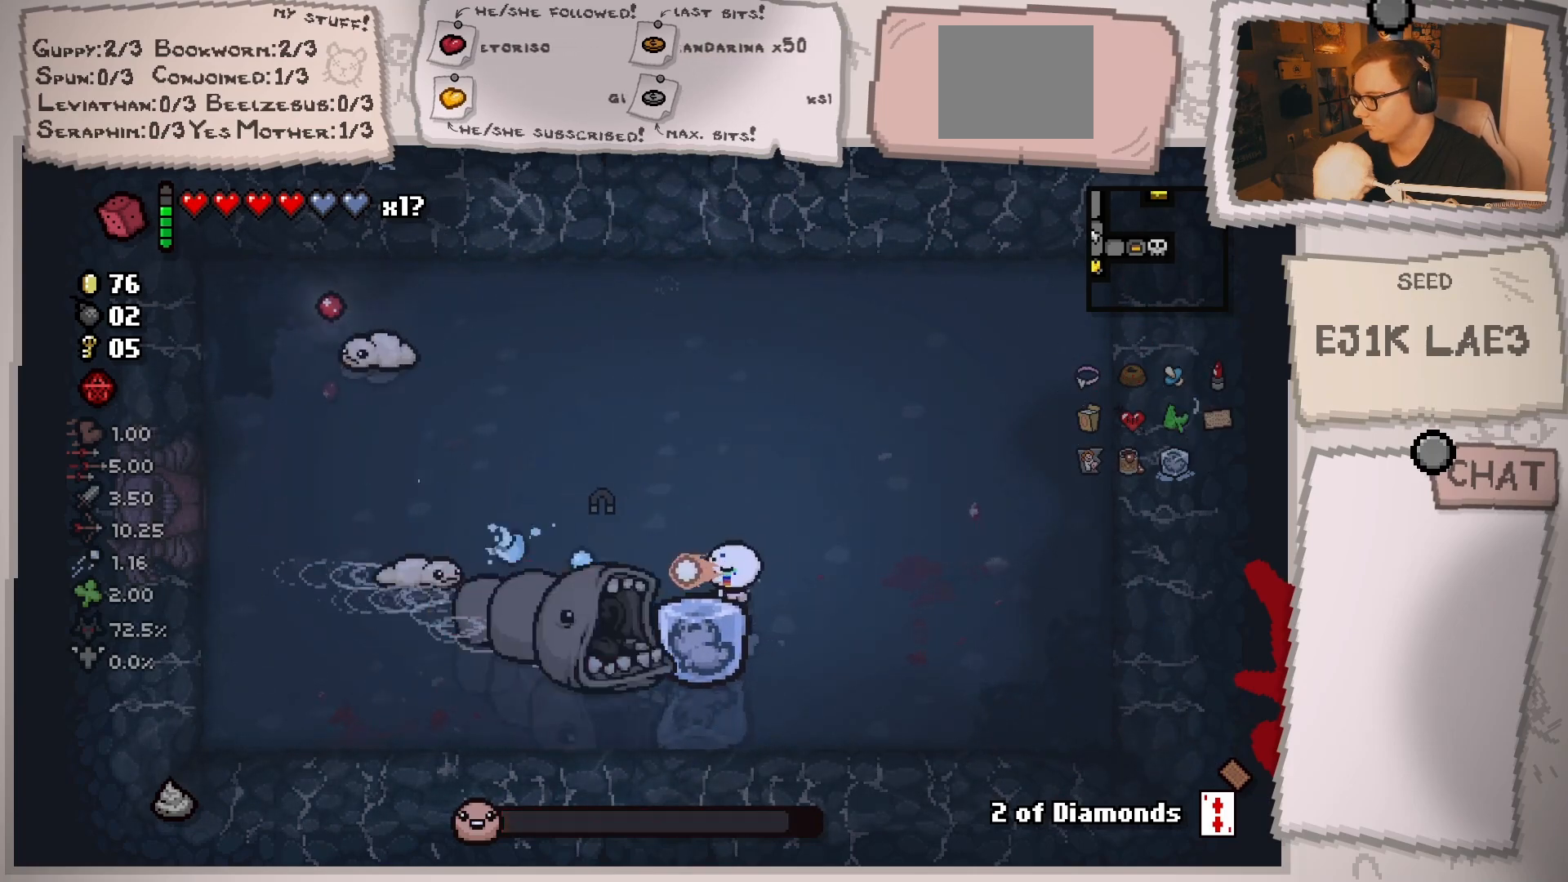
{"buttons": [], "left_stick": "up-right", "right_stick": "down-left", "events": [[50, "left_stick", "down"], [150, "left_stick", "right"], [367, "left_stick", "up-right"], [467, "right_stick", "down-left"]]}
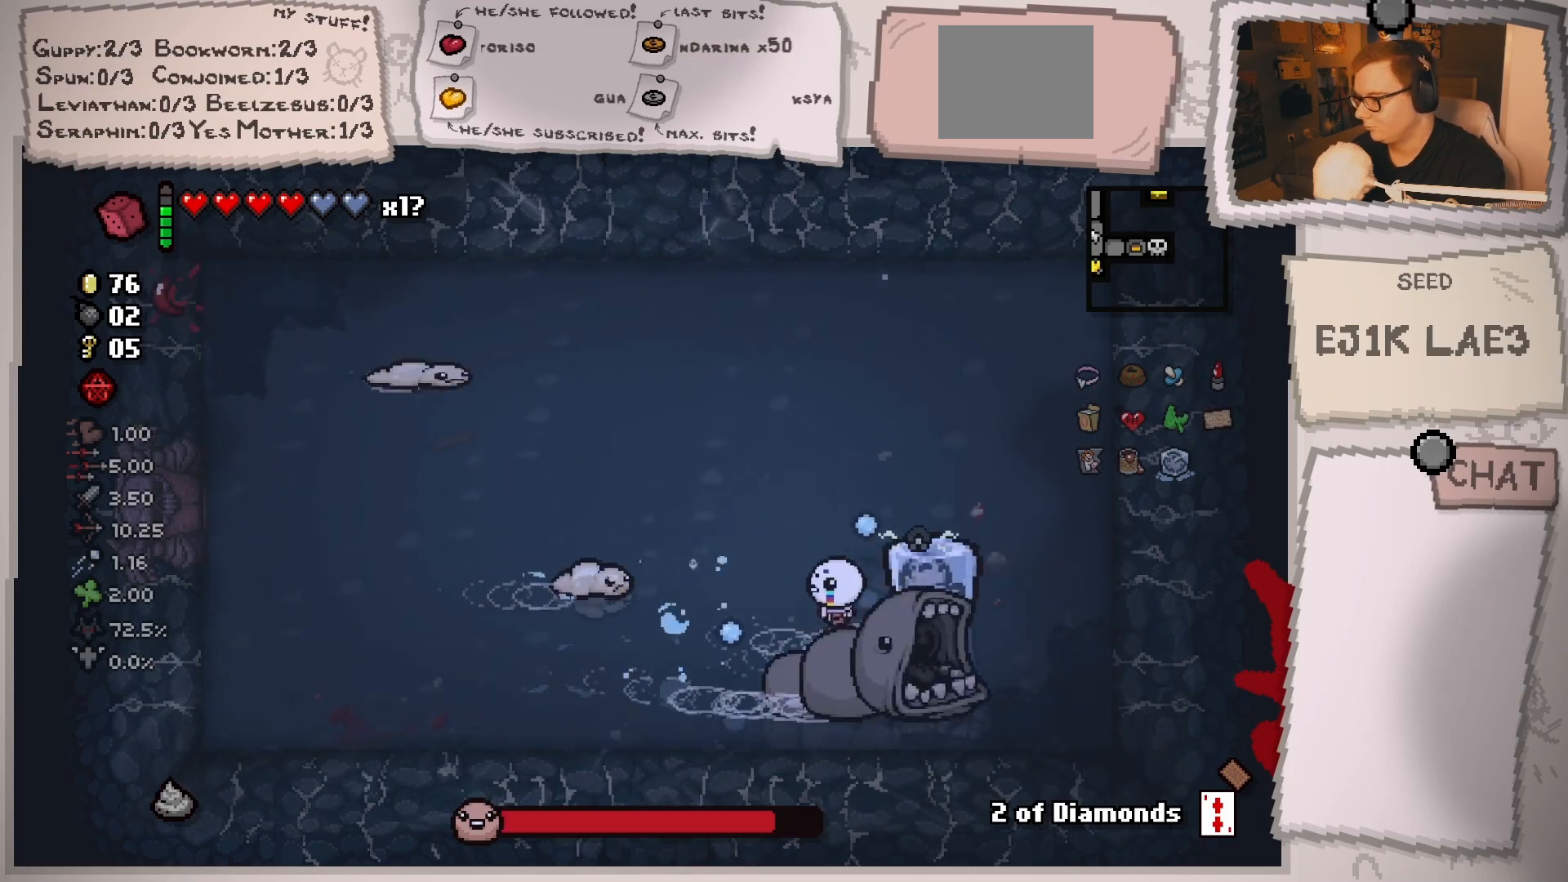
{"buttons": [], "left_stick": "up-left", "right_stick": "down", "events": [[84, "left_stick", "up"], [167, "right_stick", "down"], [384, "left_stick", "up-left"]]}
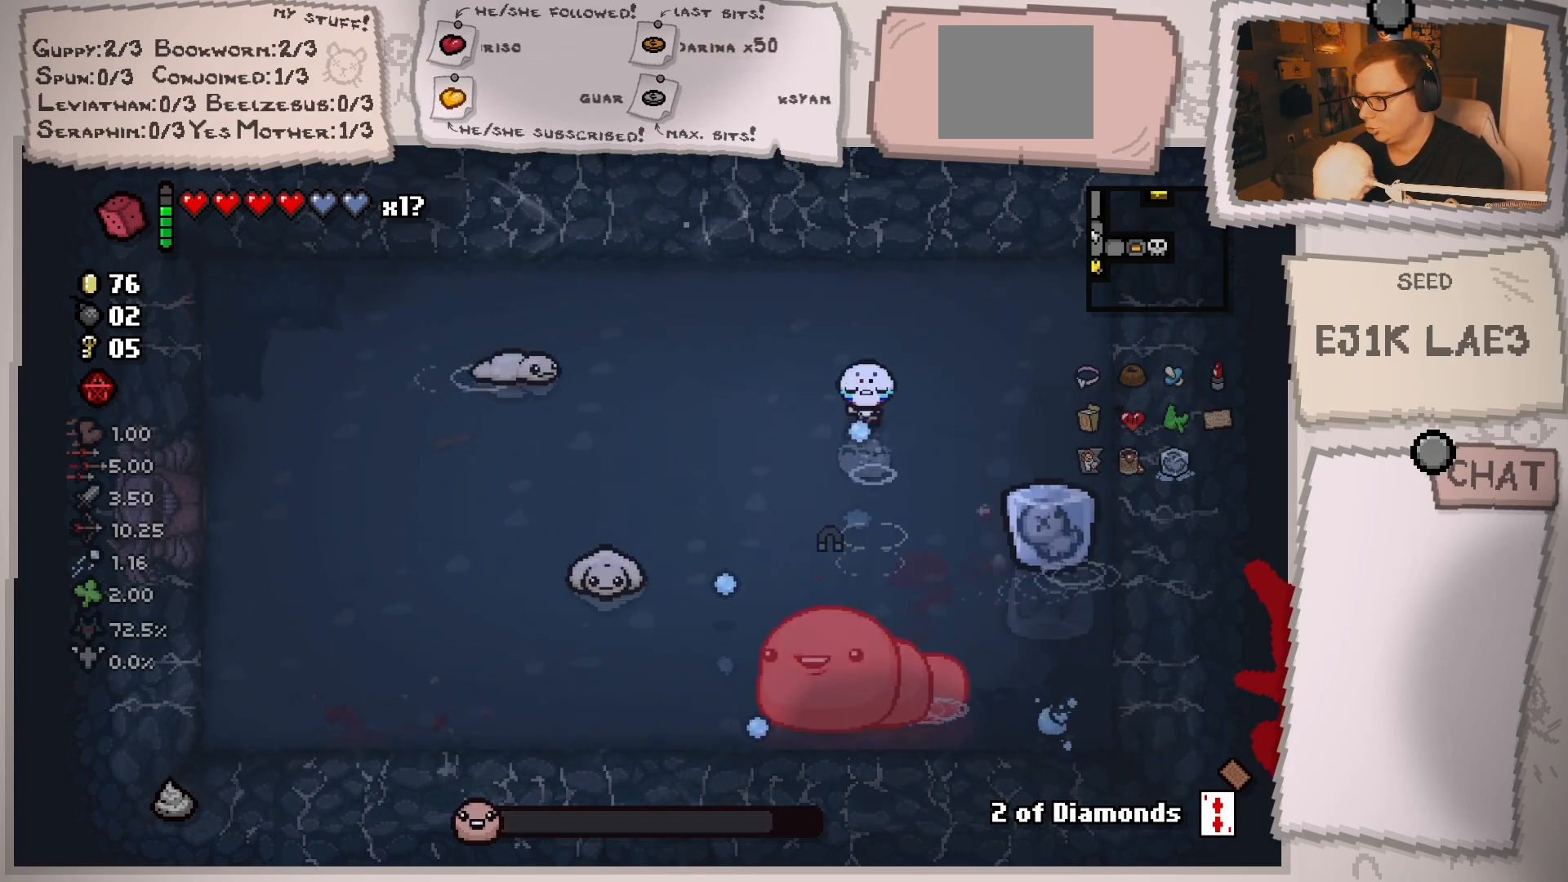
{"buttons": [], "left_stick": "center", "right_stick": "down", "events": [[467, "left_stick", "center"]]}
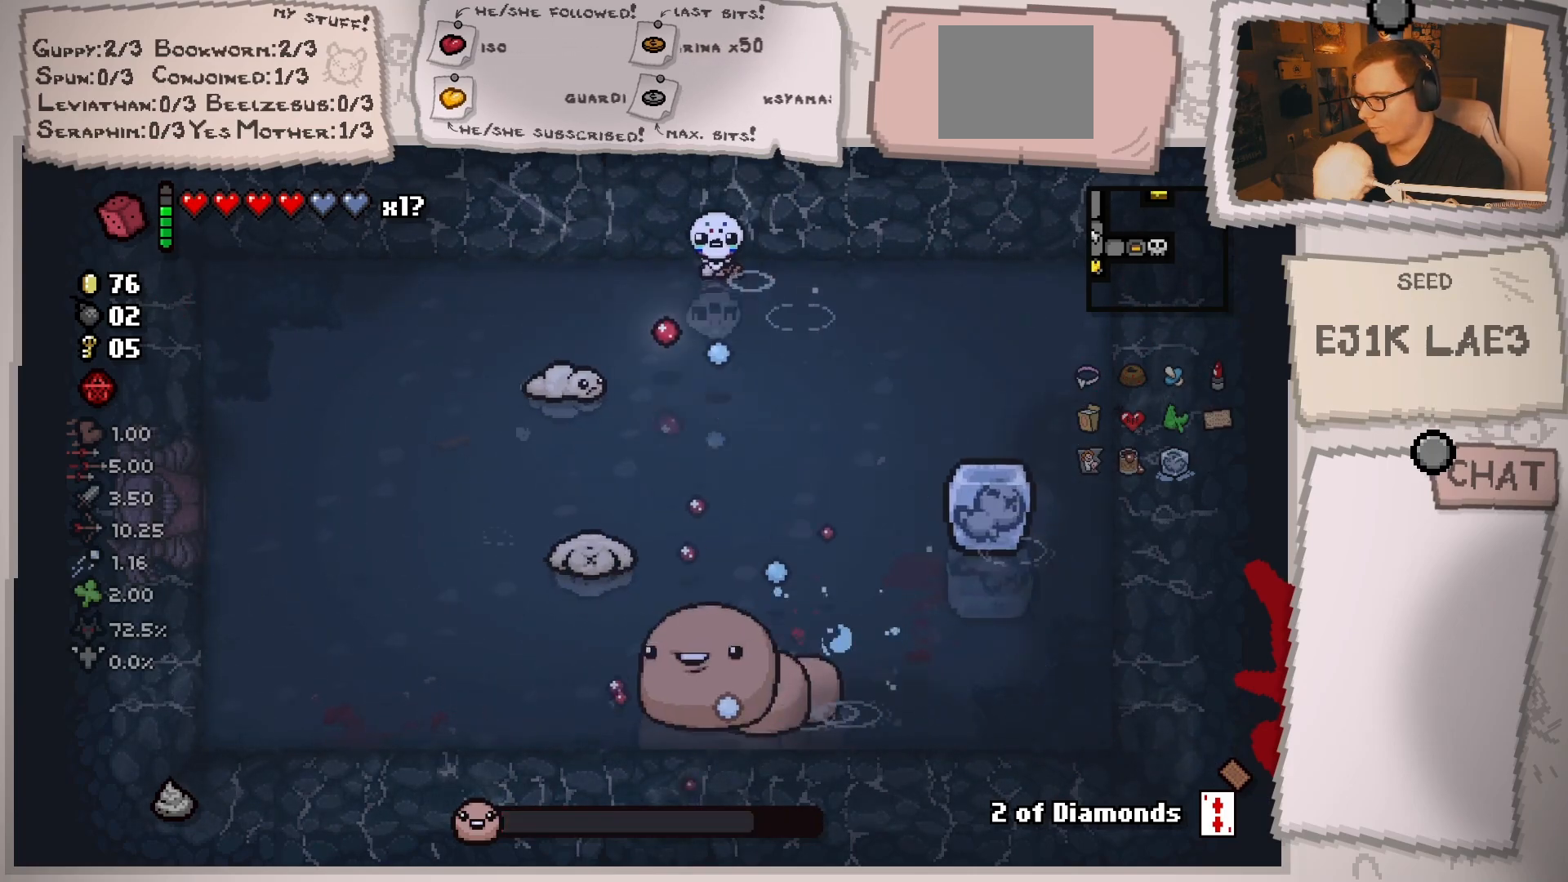
{"buttons": [], "left_stick": "right", "right_stick": "down", "events": [[150, "left_stick", "up-left"], [401, "left_stick", "right"]]}
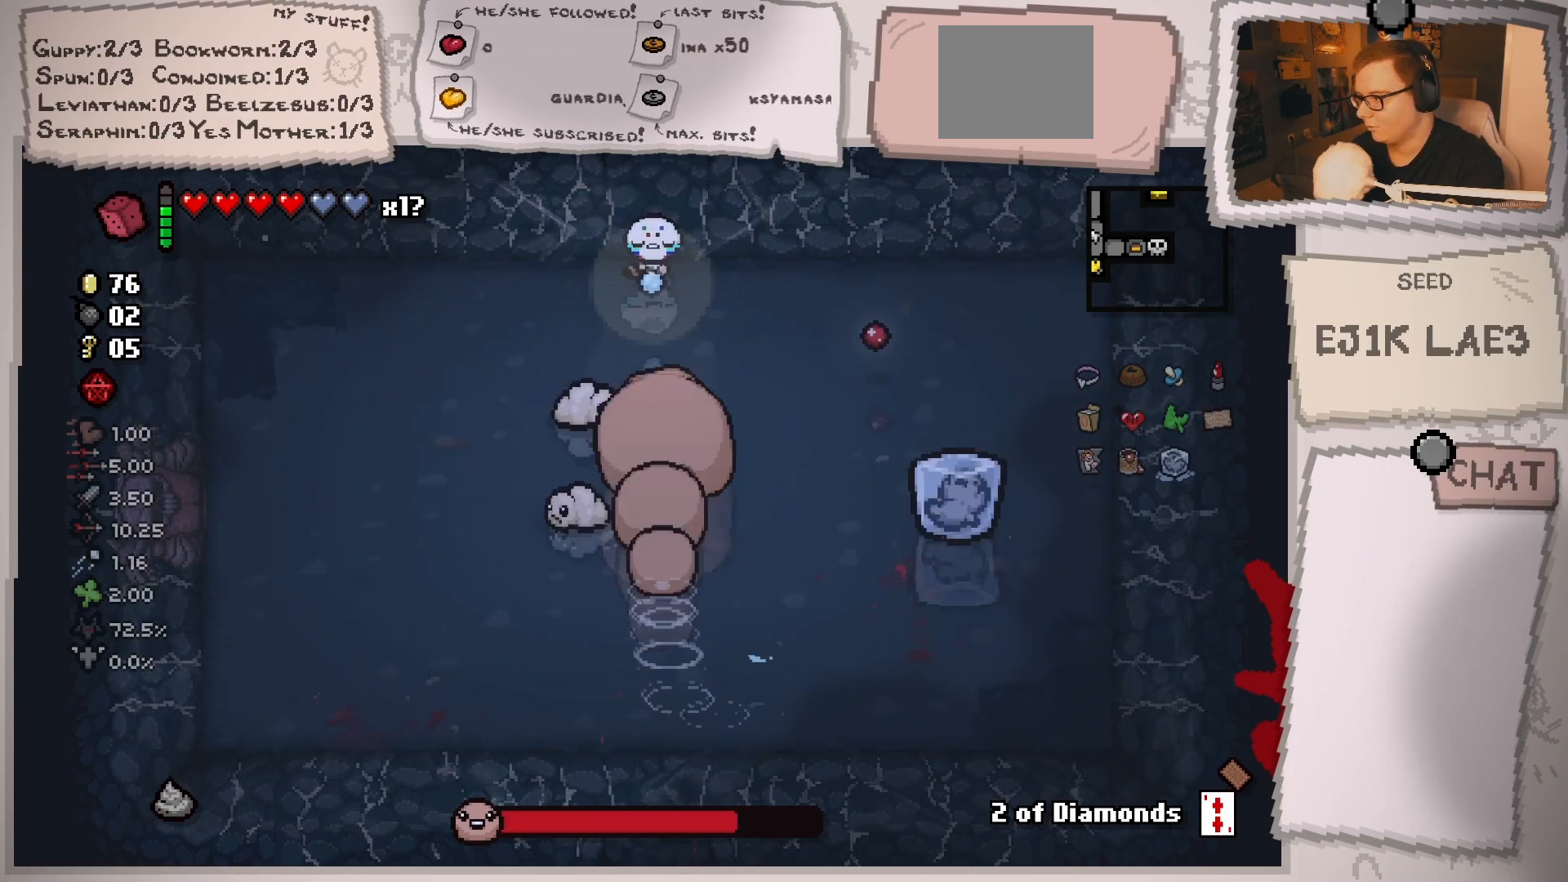
{"buttons": [], "left_stick": "right", "right_stick": "left", "events": [[100, "right_stick", "down-left"], [250, "right_stick", "left"]]}
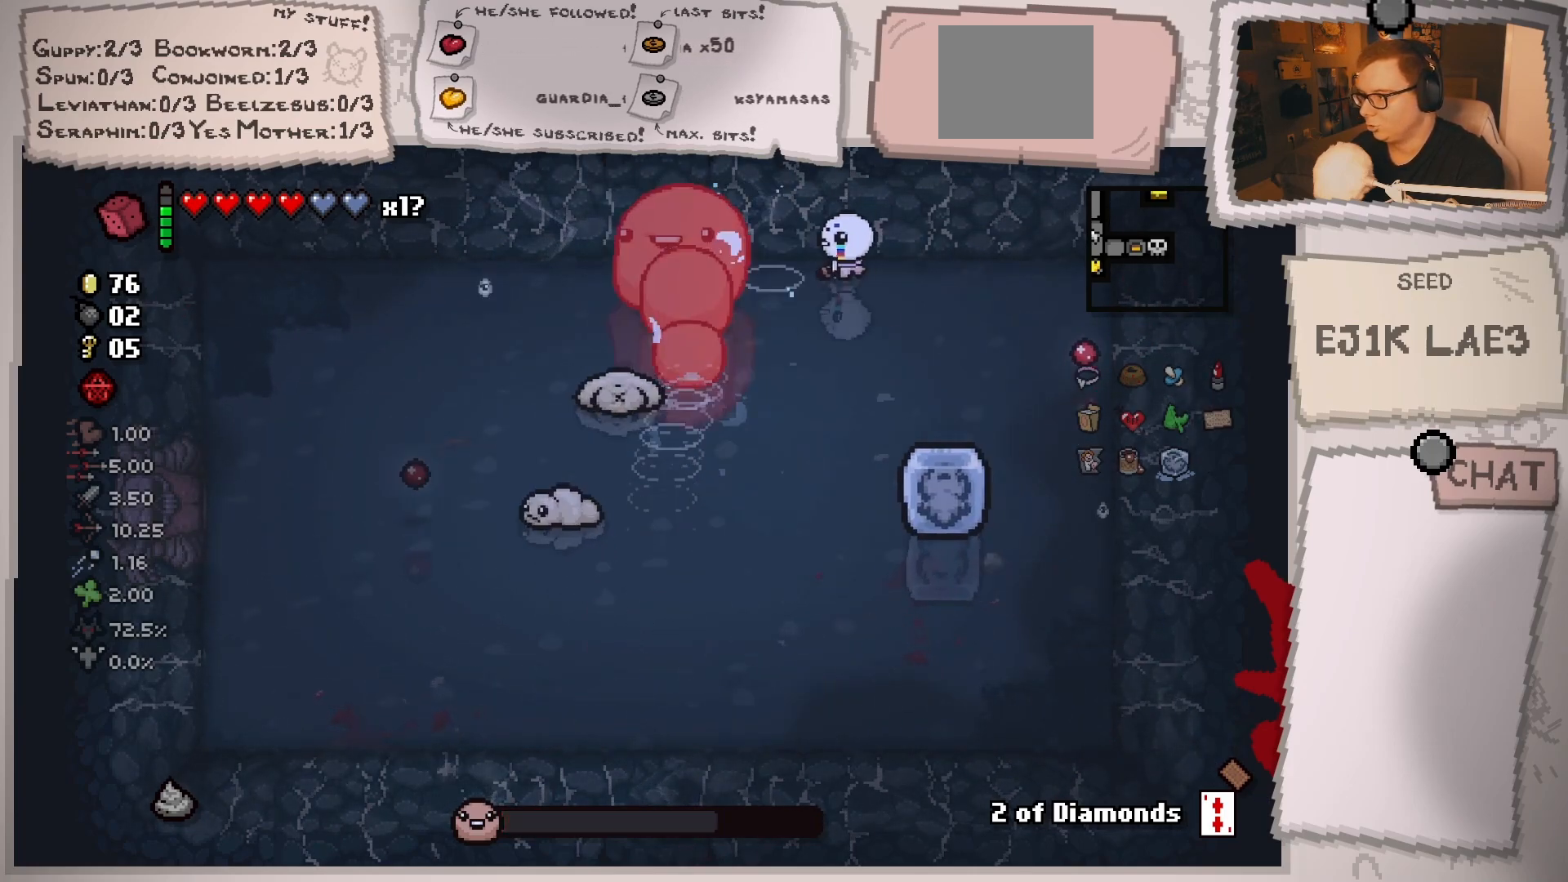
{"buttons": [], "left_stick": "right", "right_stick": "left", "events": [[67, "left_stick", "down-right"], [317, "left_stick", "down-left"], [434, "left_stick", "up-left"], [501, "left_stick", "right"]]}
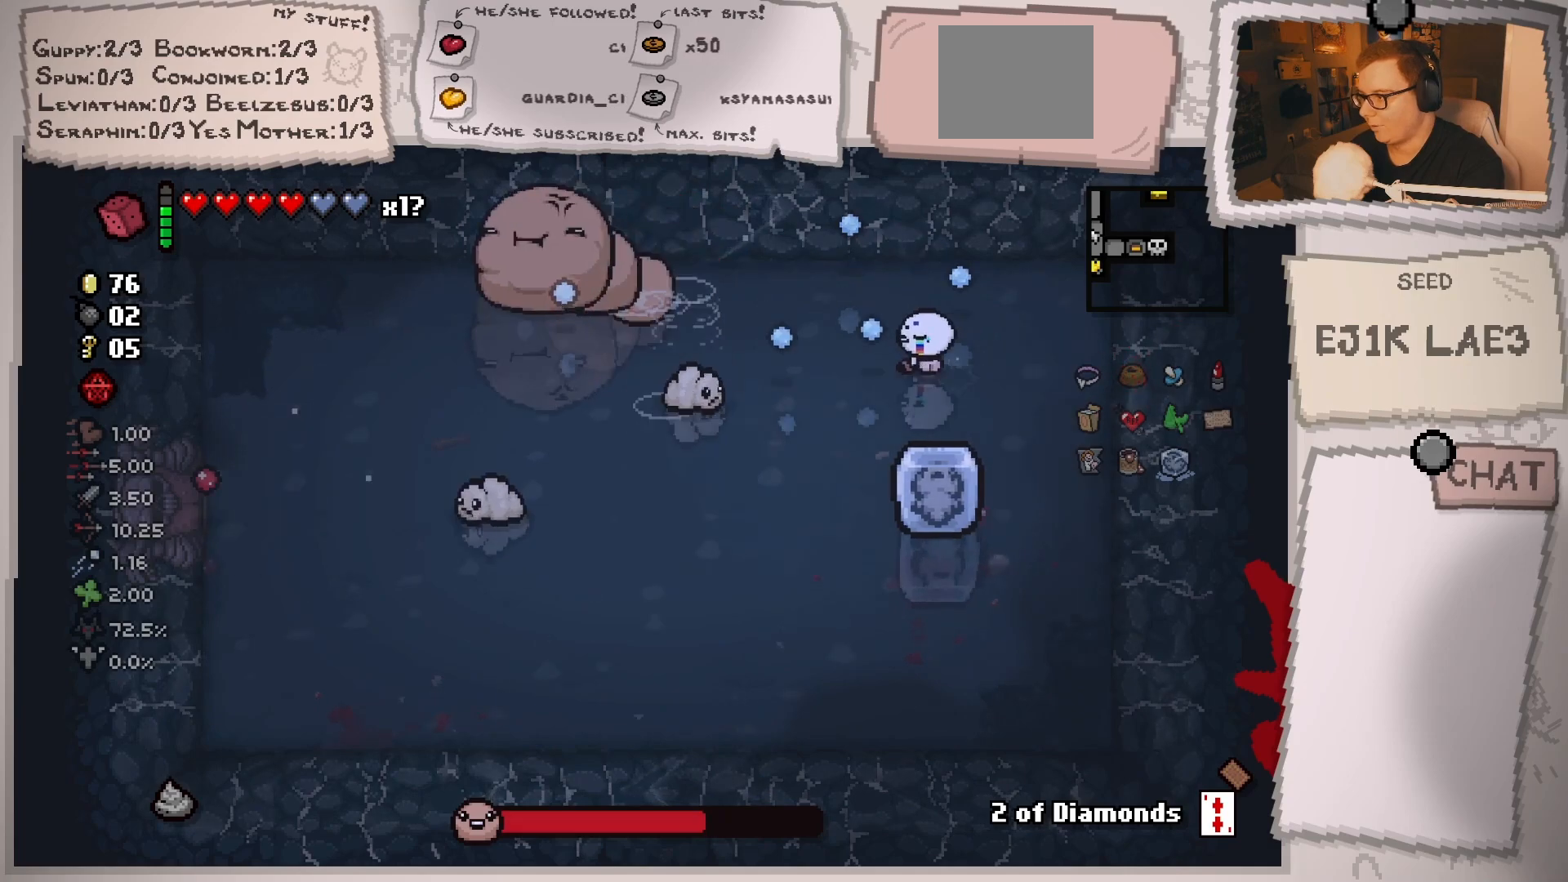
{"buttons": [], "left_stick": "left", "right_stick": "left", "events": [[150, "left_stick", "down-right"], [283, "left_stick", "center"], [384, "left_stick", "left"]]}
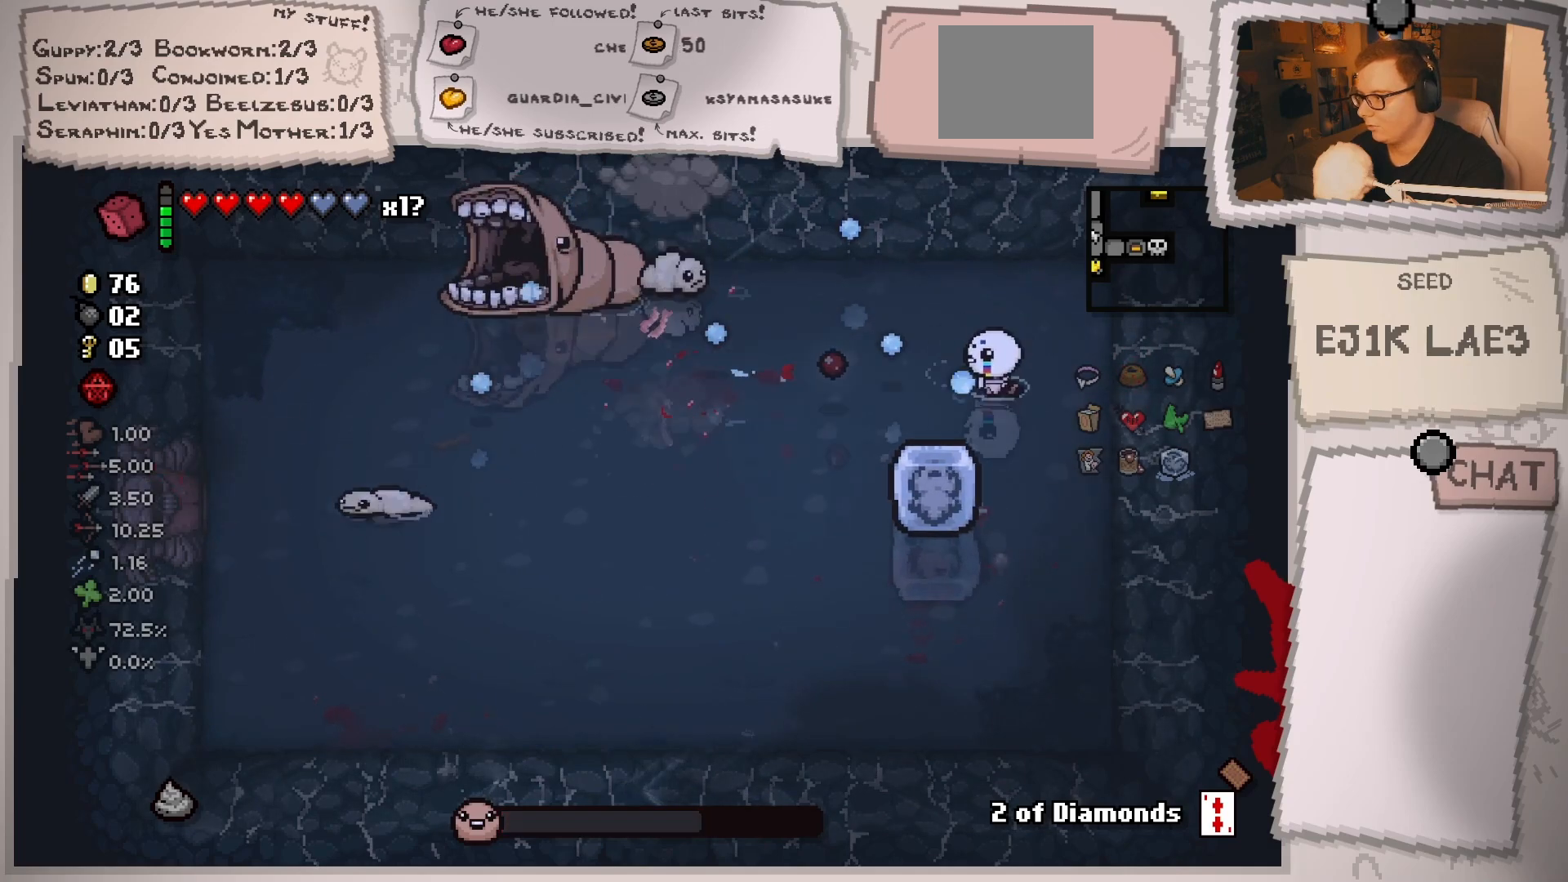
{"buttons": [], "left_stick": "left", "right_stick": "left", "events": [[84, "left_stick", "up-left"], [267, "left_stick", "up-right"], [467, "left_stick", "left"]]}
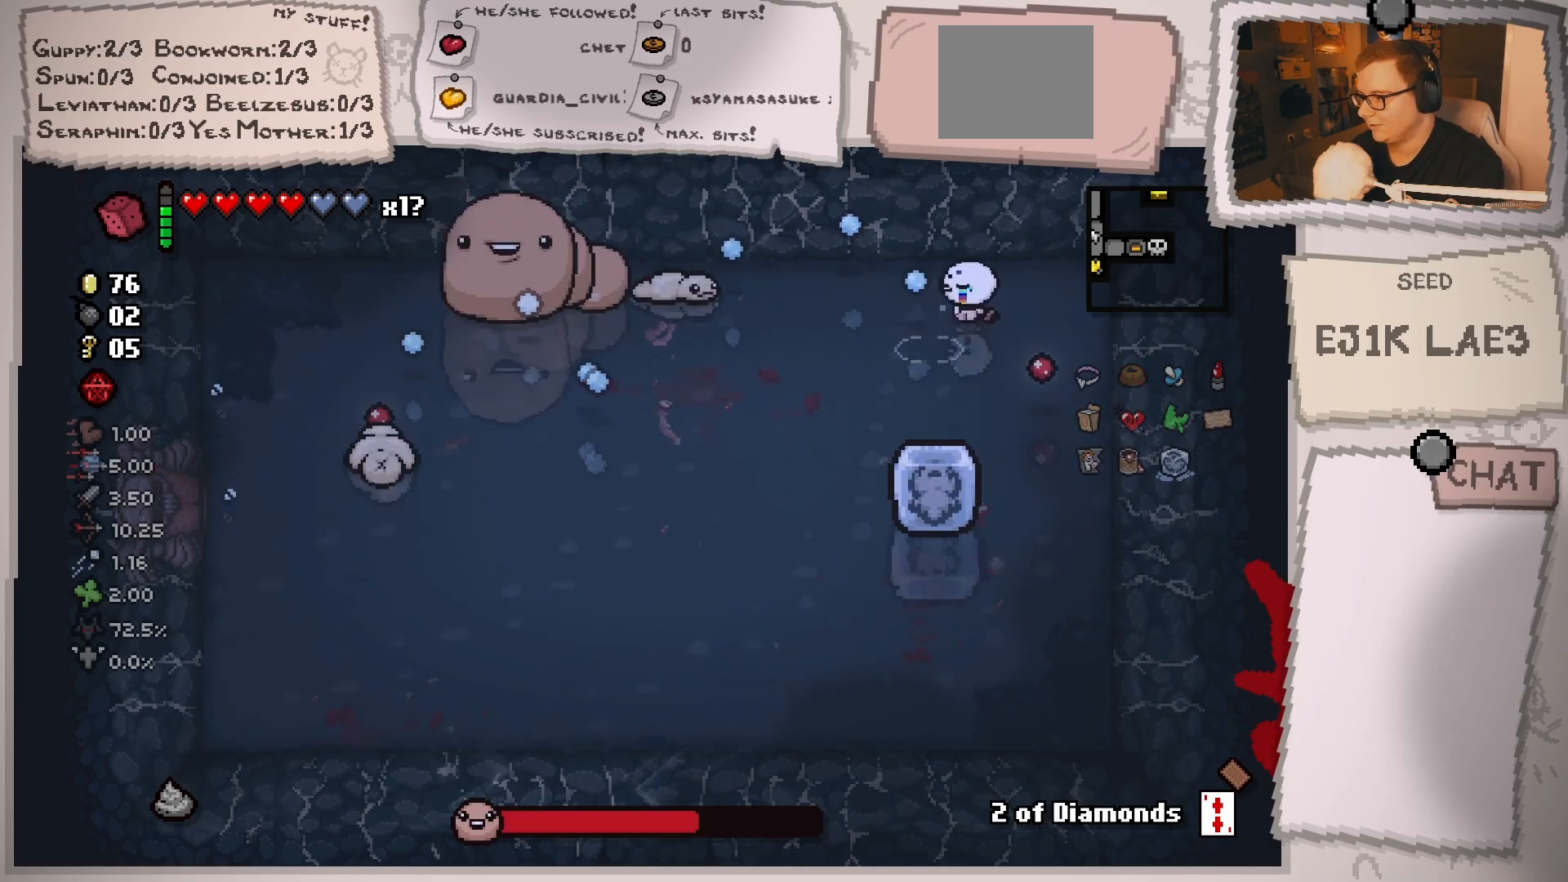
{"buttons": [], "left_stick": "down-left", "right_stick": "left", "events": [[233, "left_stick", "center"], [367, "left_stick", "right"], [450, "left_stick", "down"], [500, "left_stick", "down-left"]]}
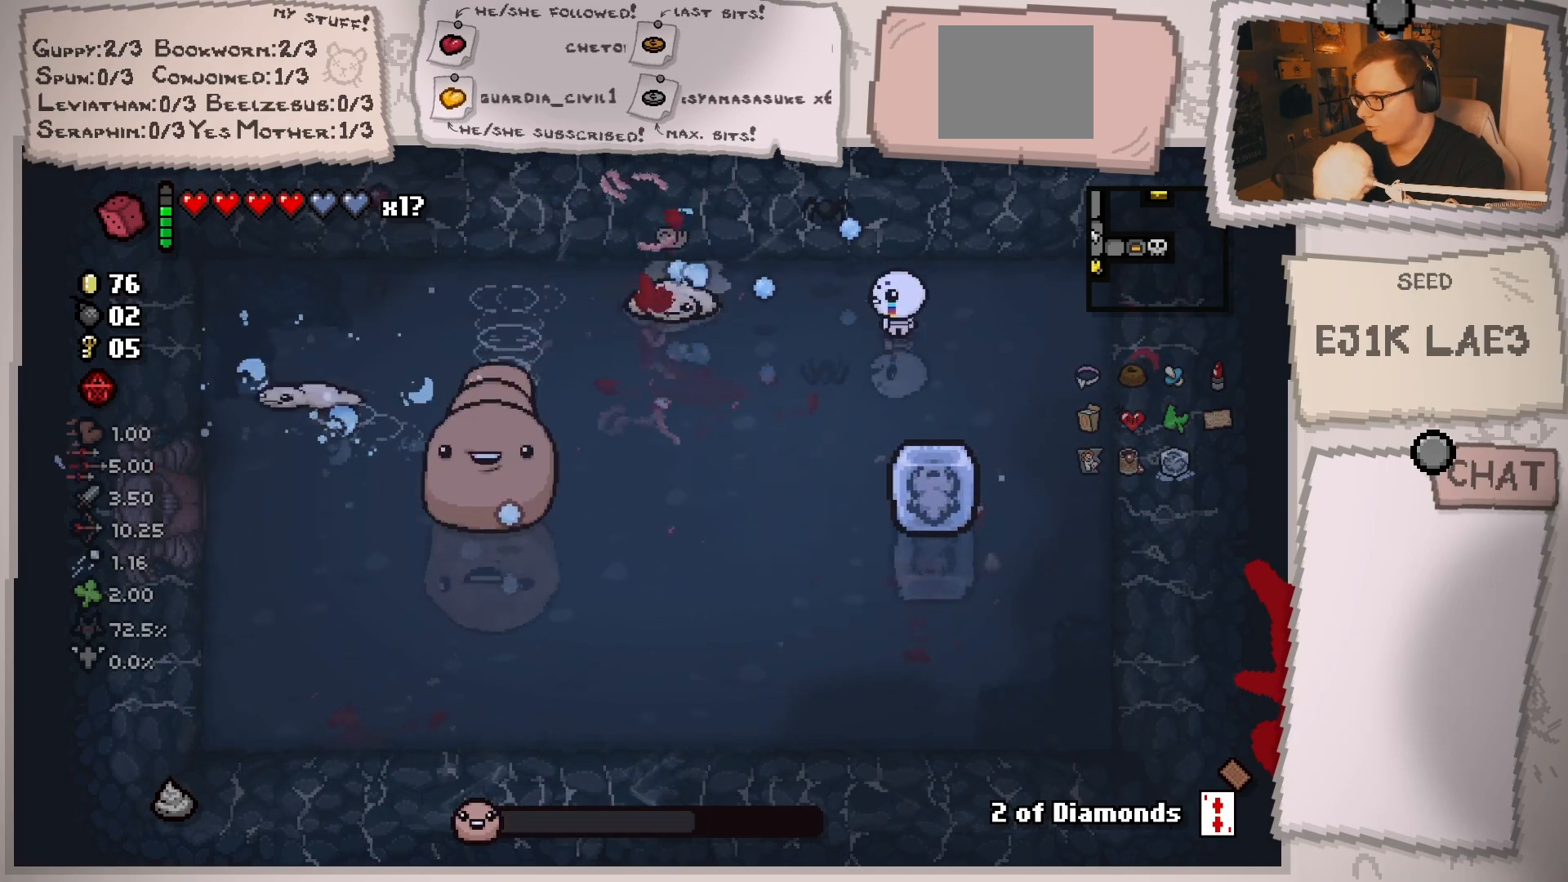
{"buttons": [], "left_stick": "down", "right_stick": "left", "events": [[184, "left_stick", "down"]]}
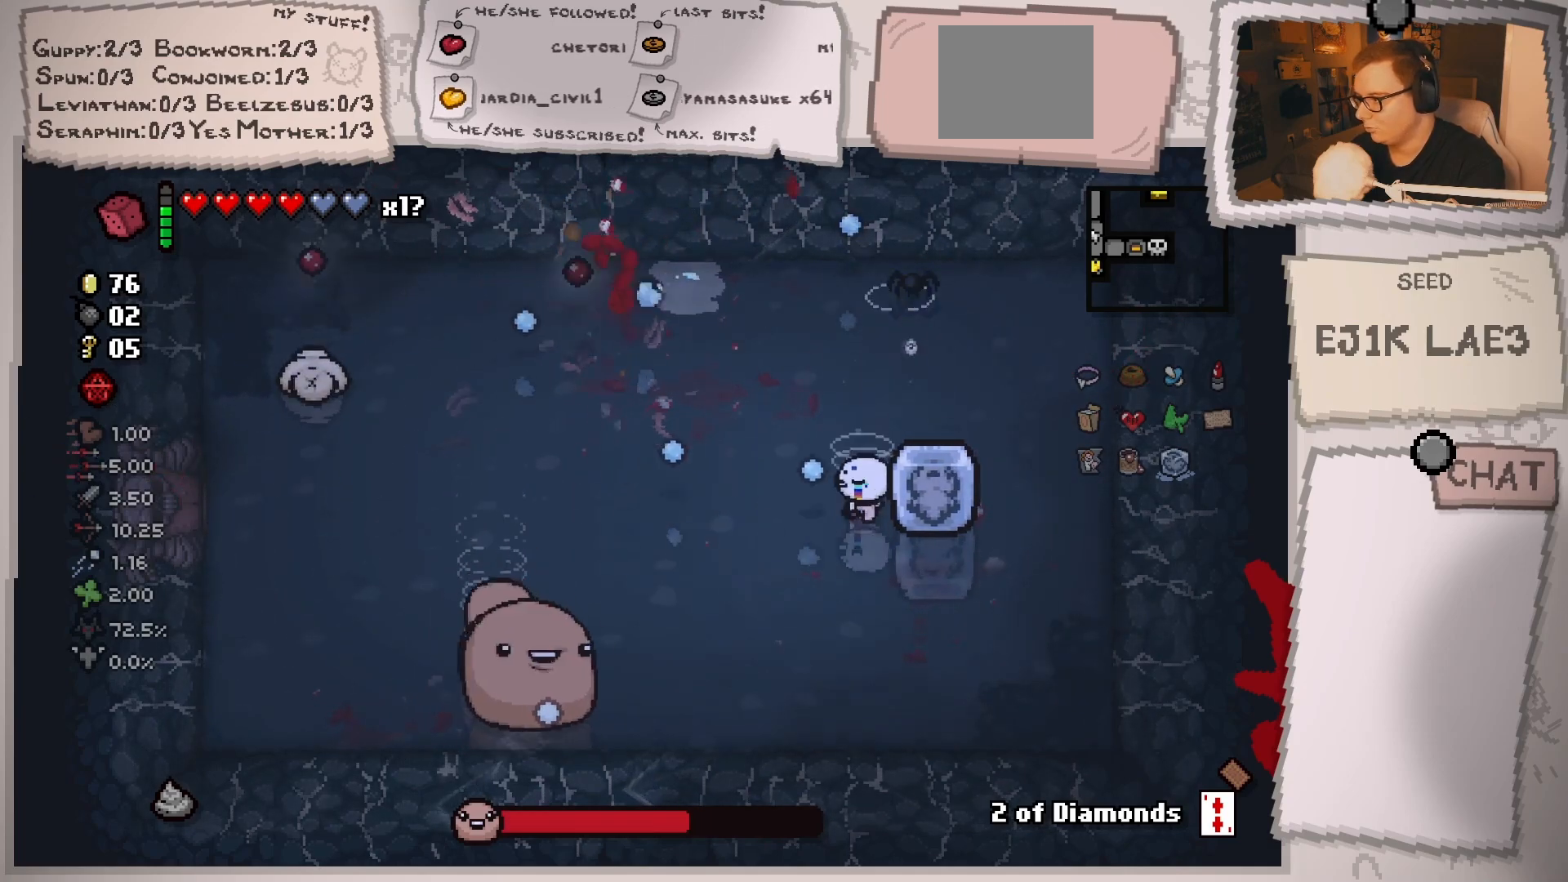
{"buttons": [], "left_stick": "right", "right_stick": "left", "events": [[233, "left_stick", "right"], [317, "left_stick", "center"], [417, "left_stick", "right"]]}
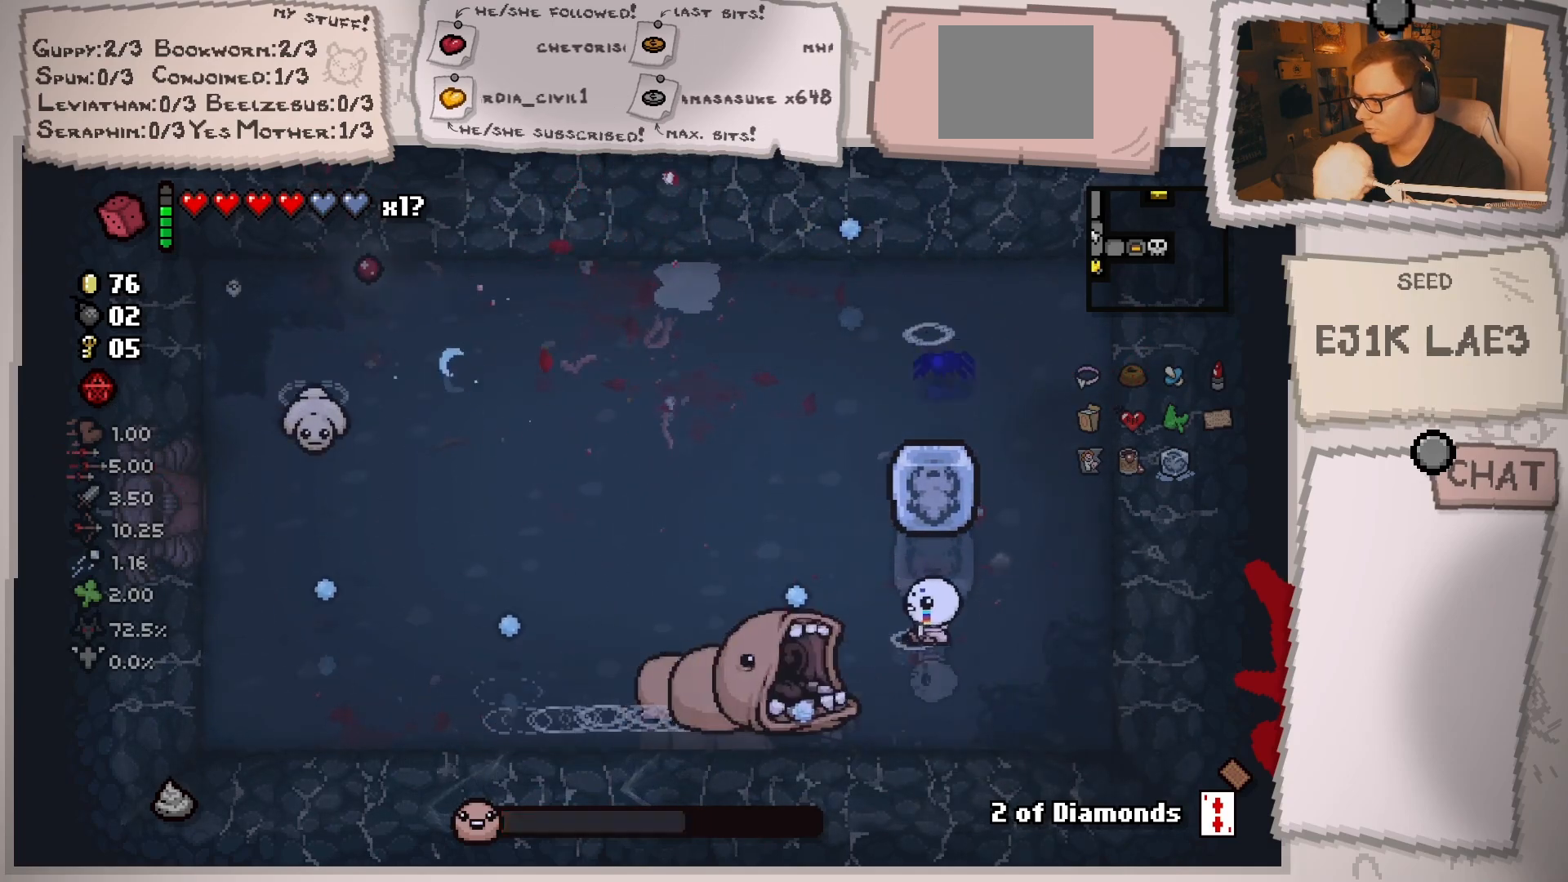
{"buttons": [], "left_stick": "up-left", "right_stick": "down", "events": [[117, "left_stick", "up"], [117, "right_stick", "down-left"], [251, "right_stick", "down"], [501, "left_stick", "up-left"]]}
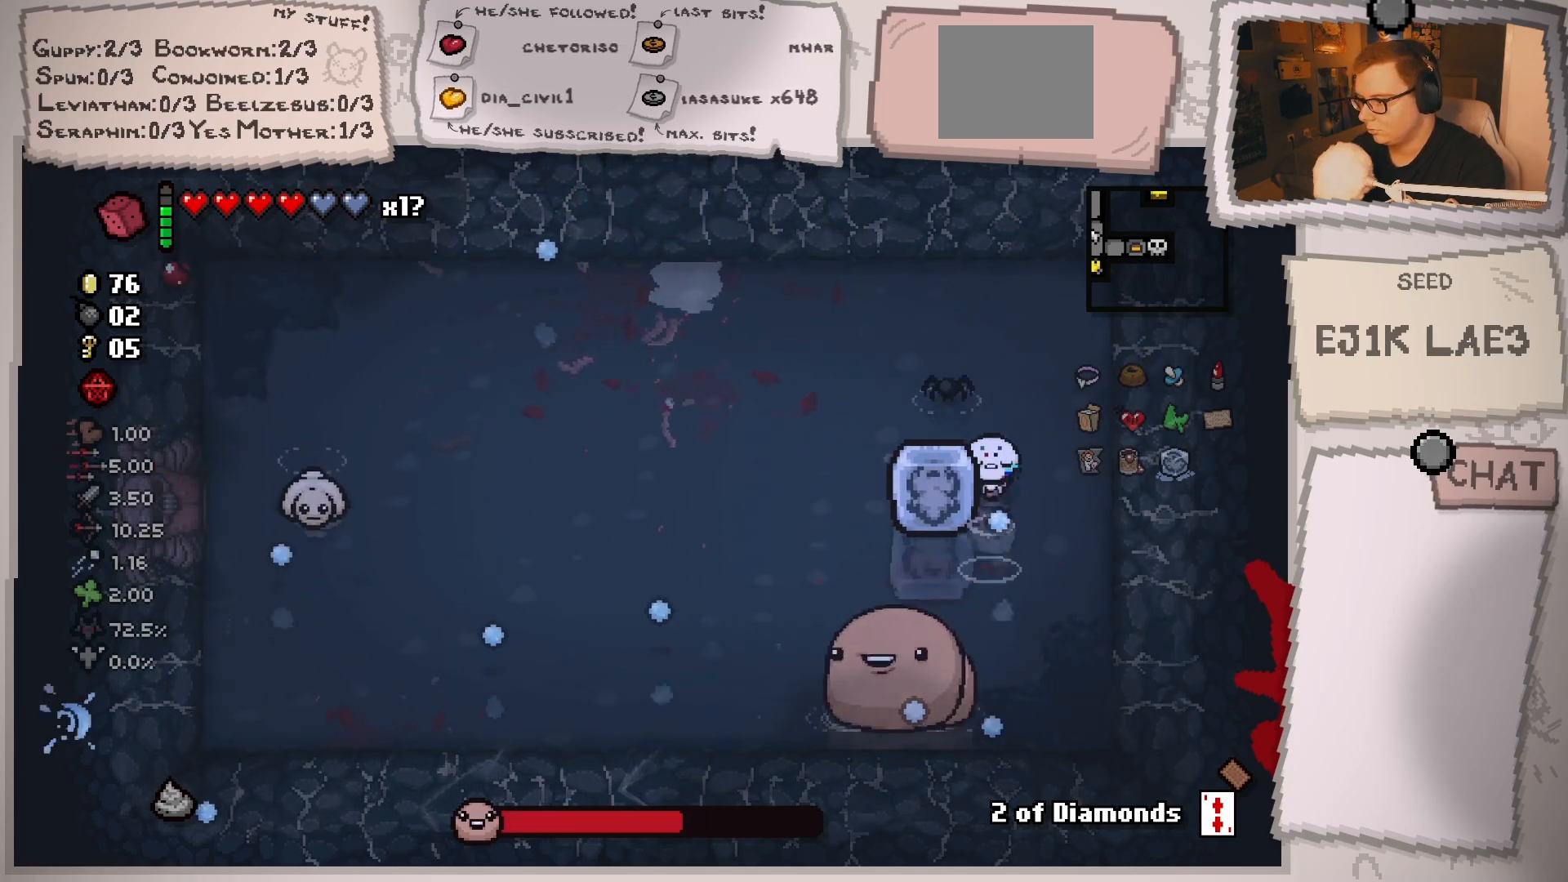
{"buttons": [], "left_stick": "left", "right_stick": "down-left", "events": [[434, "right_stick", "down-left"], [467, "left_stick", "left"]]}
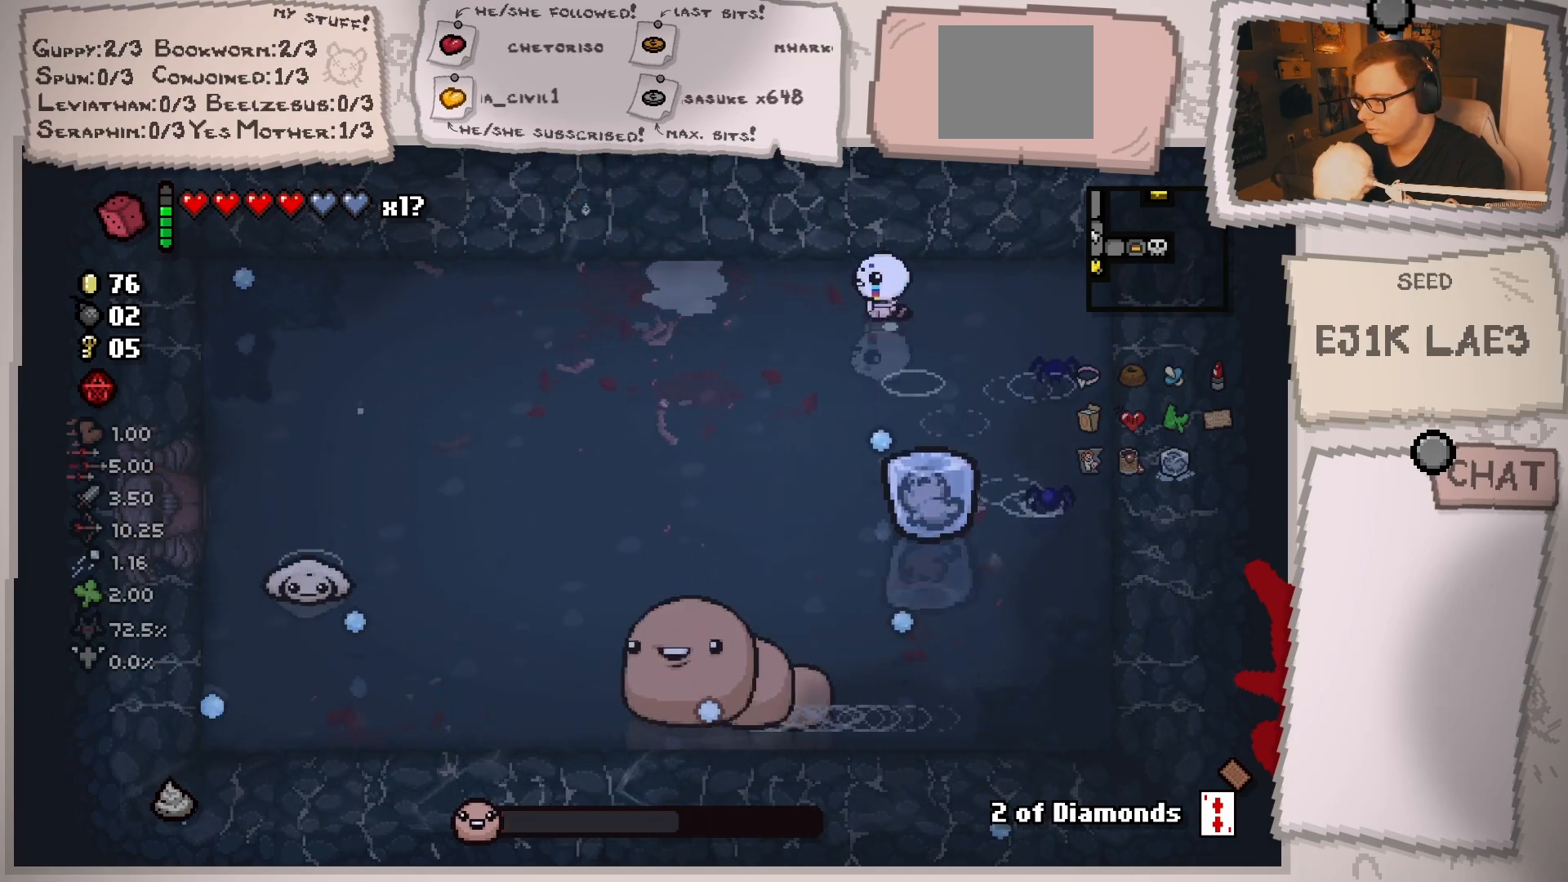
{"buttons": [], "left_stick": "down", "right_stick": "left", "events": [[17, "left_stick", "down-left"], [17, "right_stick", "left"], [150, "left_stick", "down-right"], [351, "left_stick", "down"]]}
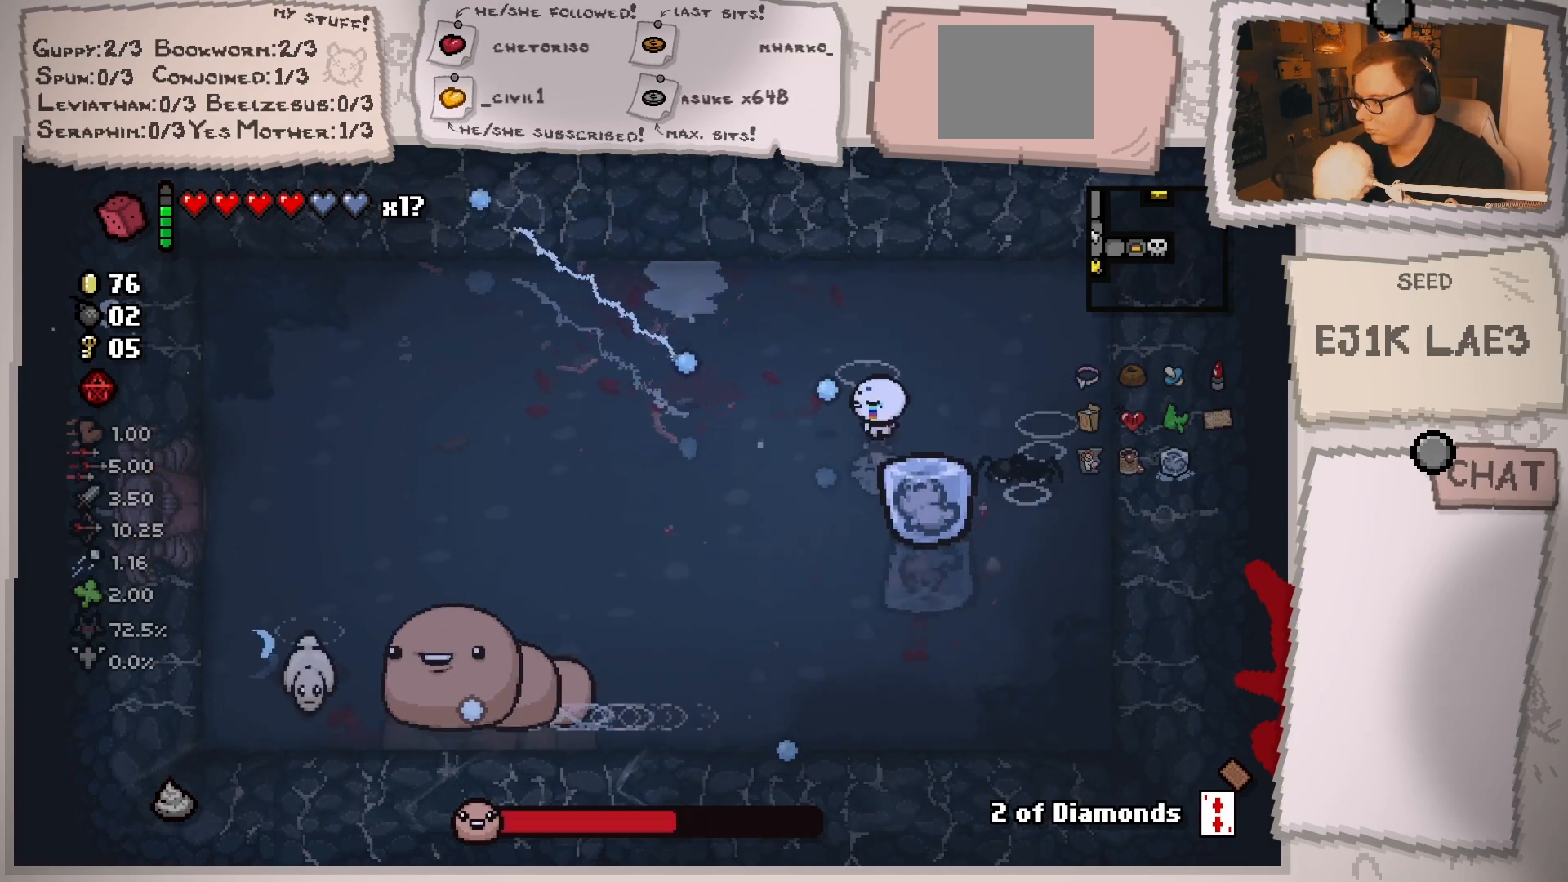
{"buttons": [], "left_stick": "center", "right_stick": "left", "events": [[150, "left_stick", "down-left"], [417, "left_stick", "center"]]}
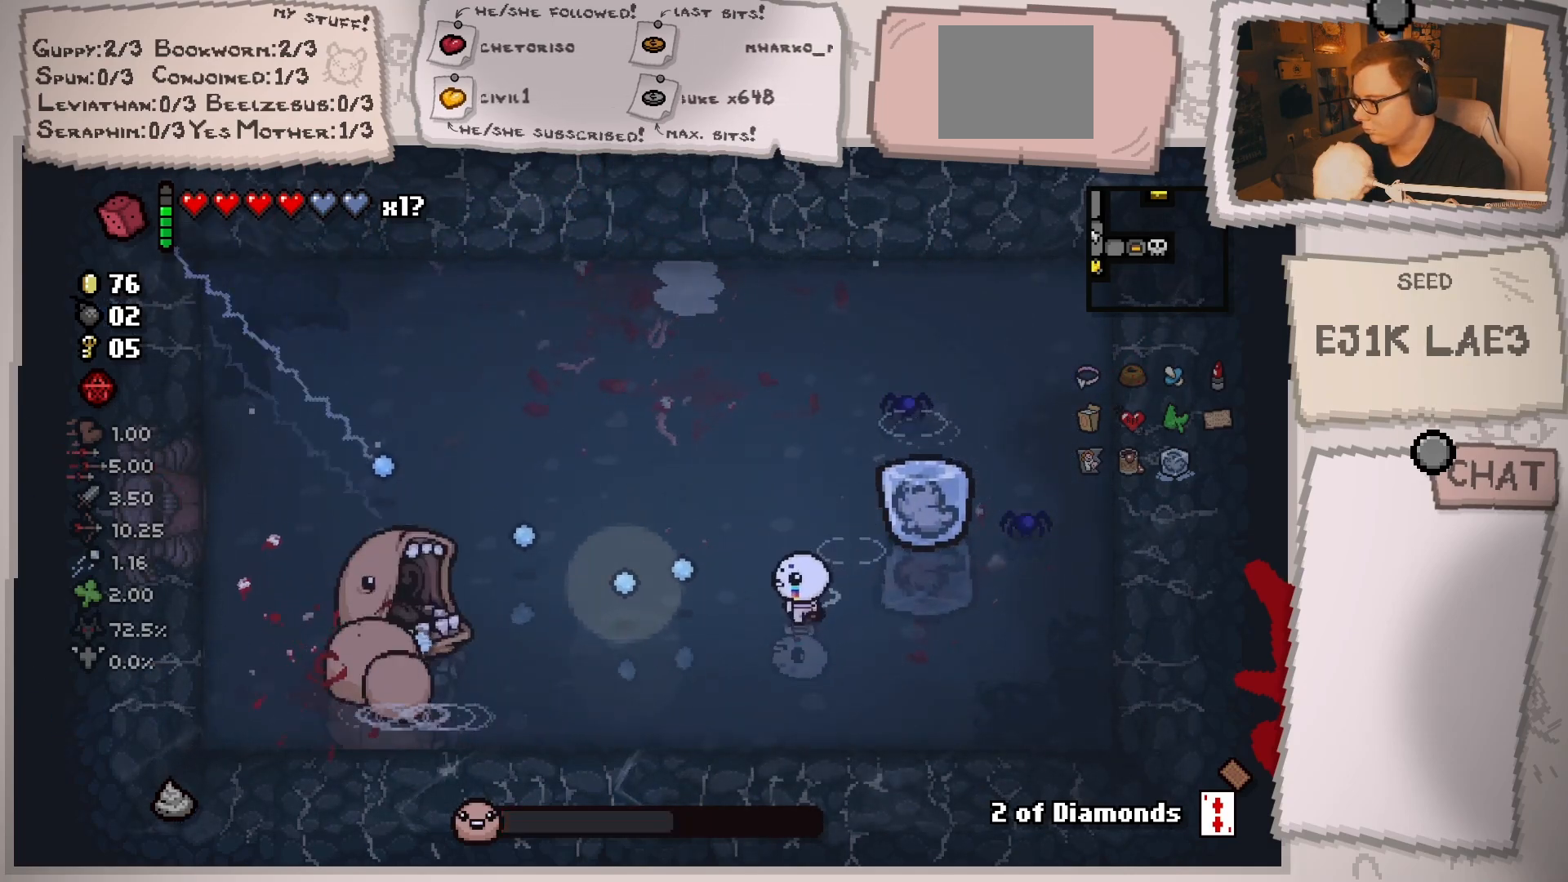
{"buttons": [], "left_stick": "right", "right_stick": "left", "events": [[17, "left_stick", "down-left"], [217, "left_stick", "up-right"], [434, "left_stick", "right"]]}
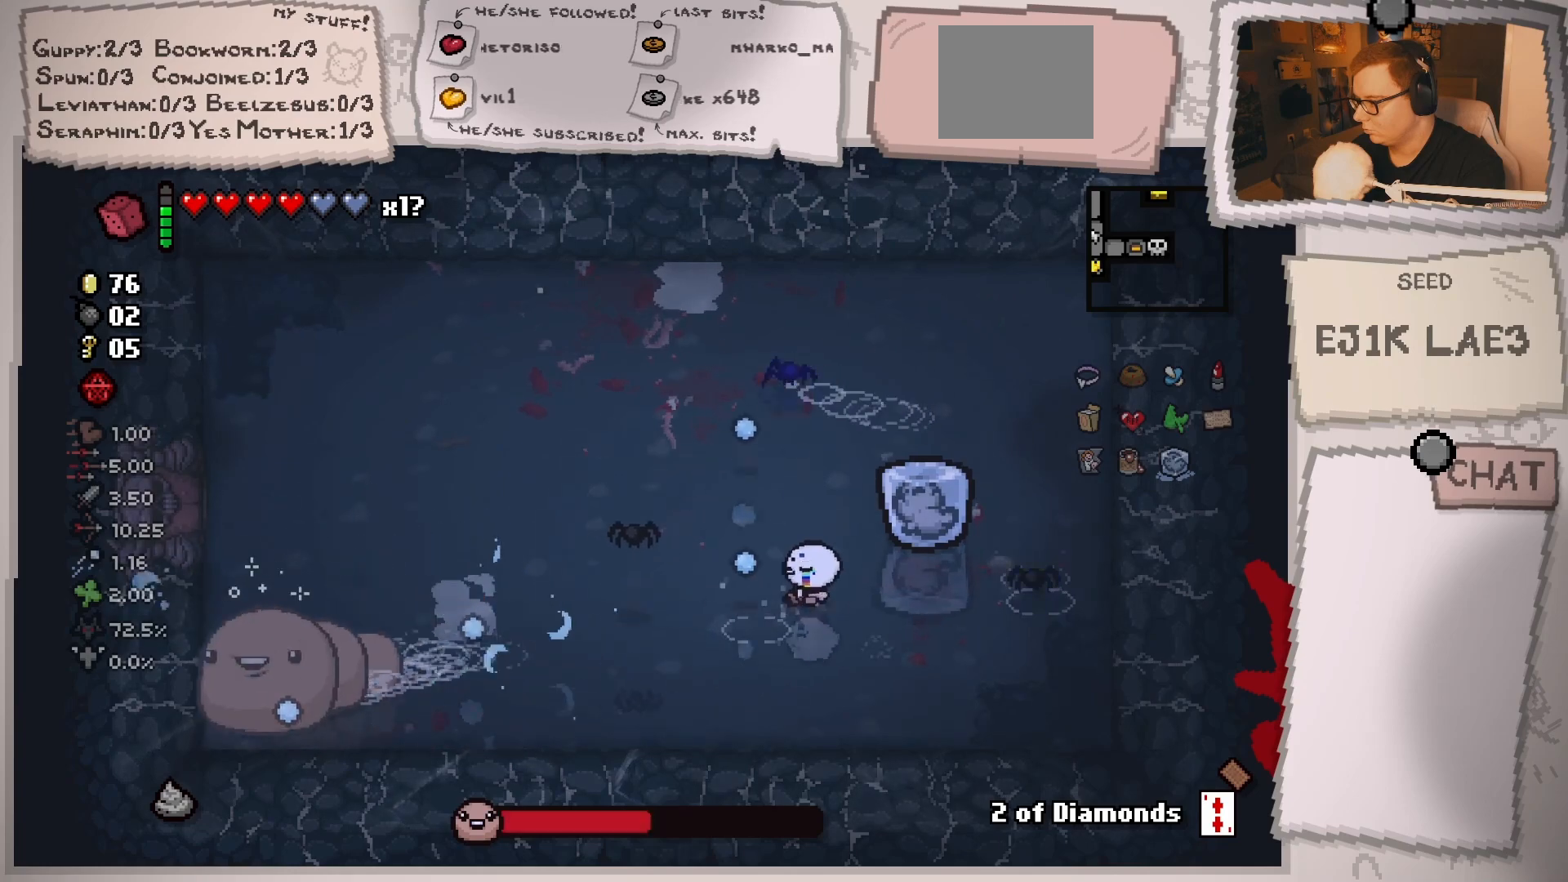
{"buttons": [], "left_stick": "down-left", "right_stick": "left", "events": [[167, "left_stick", "down-left"]]}
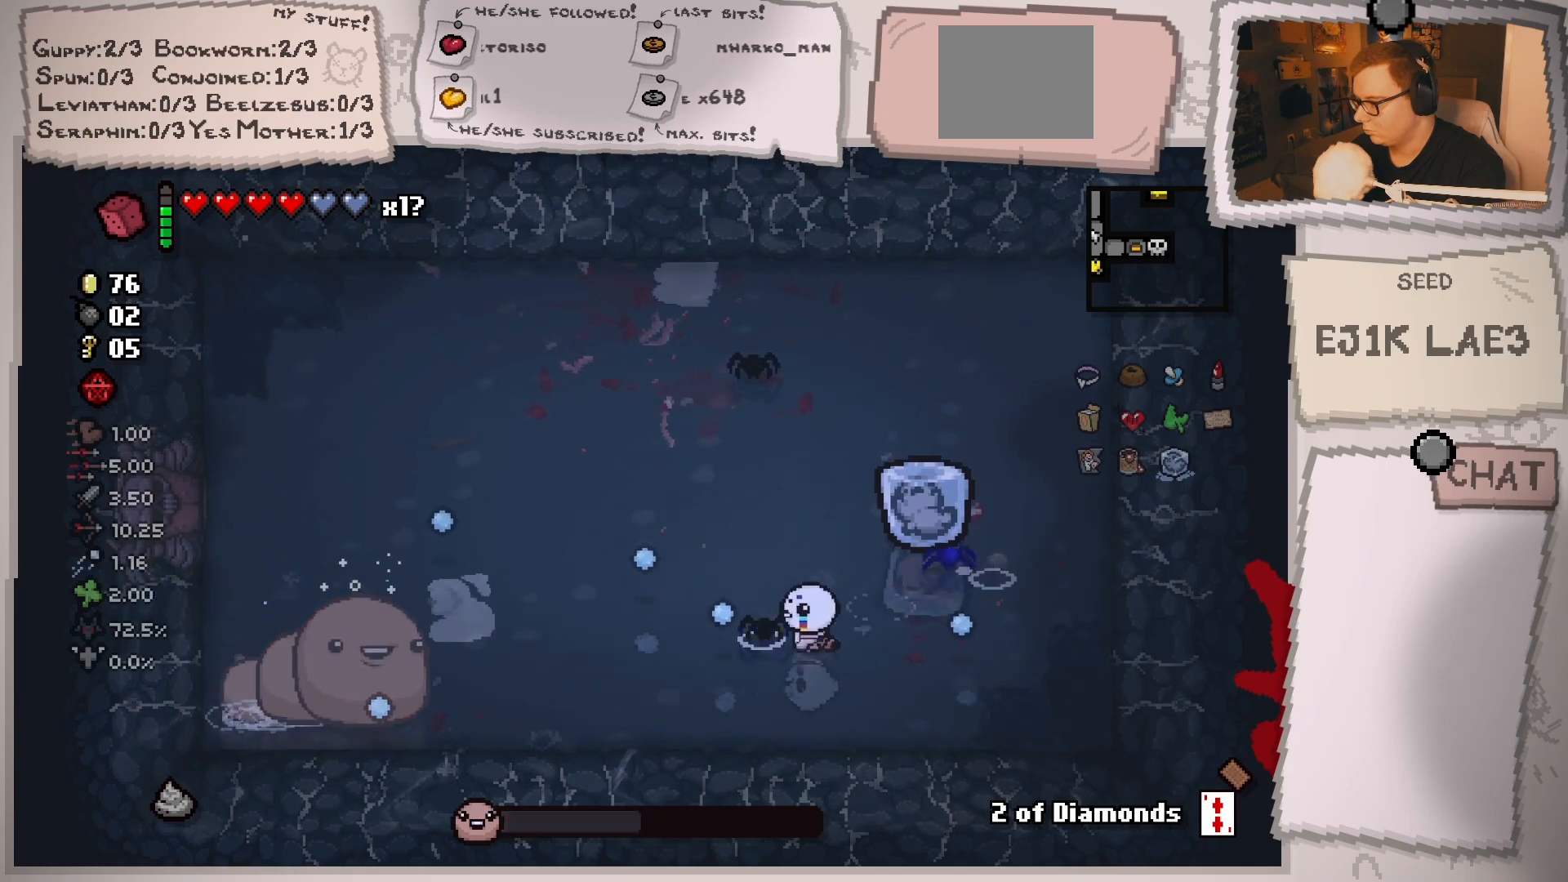
{"buttons": [], "left_stick": "right", "right_stick": "left", "events": [[34, "left_stick", "center"], [117, "left_stick", "down-left"], [301, "left_stick", "right"]]}
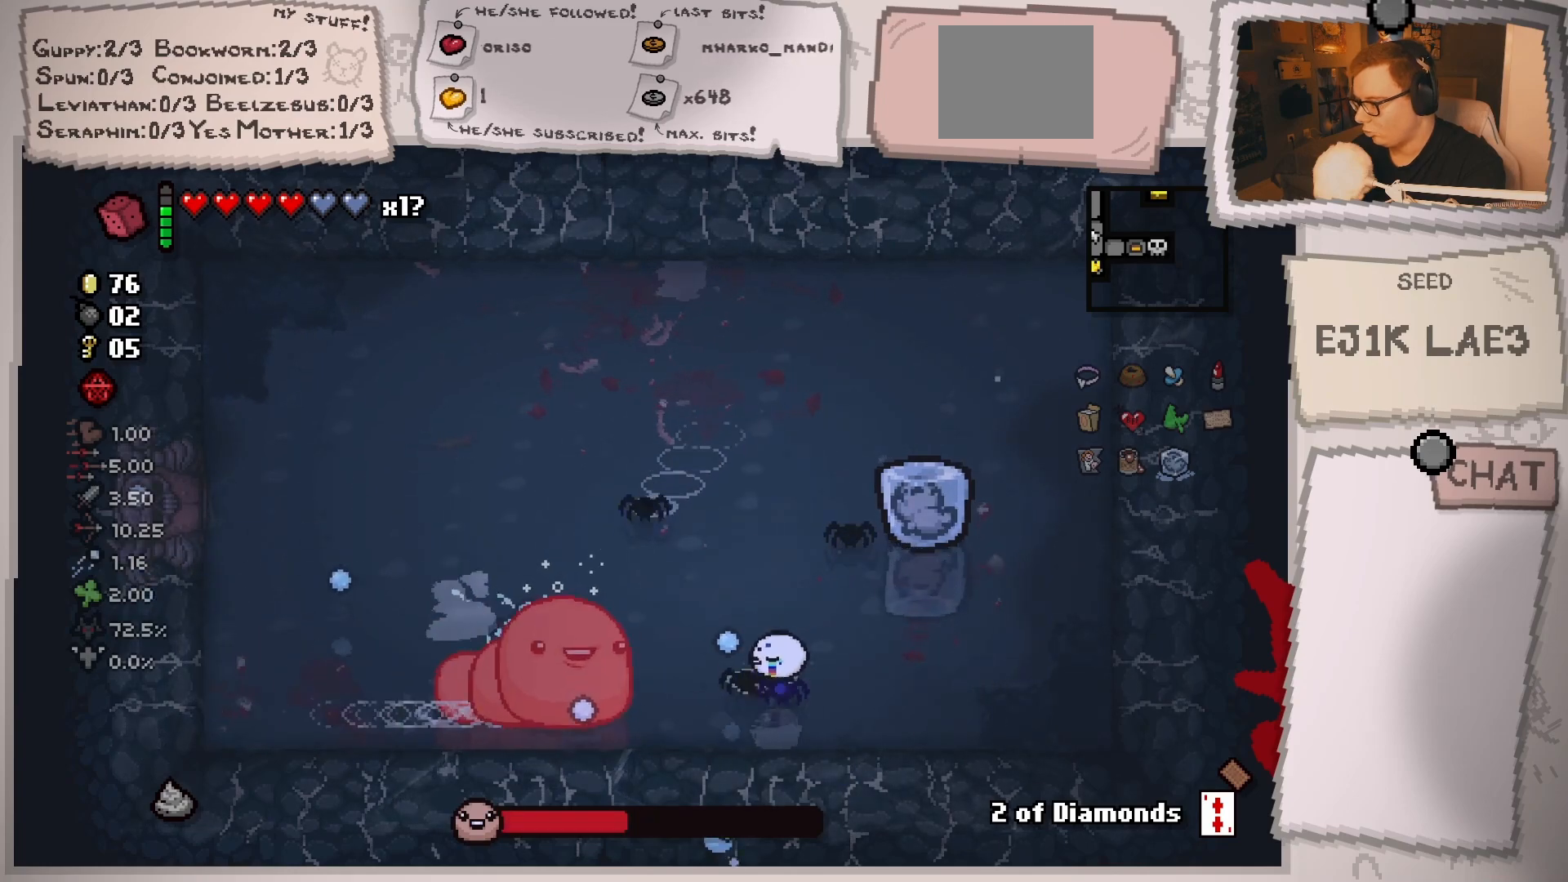
{"buttons": [], "left_stick": "up-right", "right_stick": "left", "events": [[217, "left_stick", "up-right"]]}
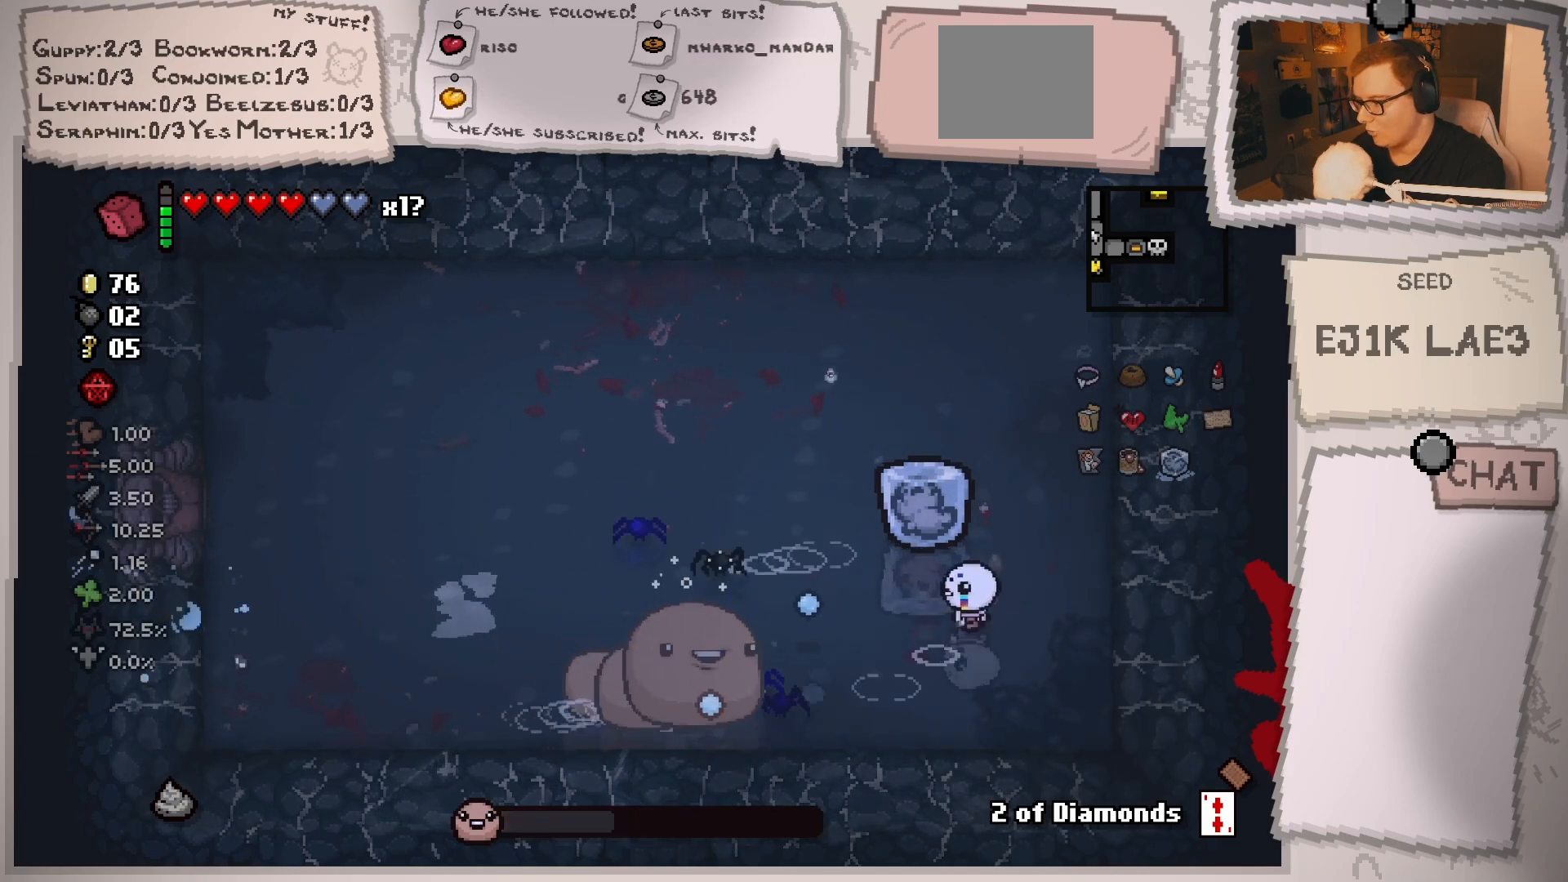
{"buttons": [], "left_stick": "up", "right_stick": "down", "events": [[67, "right_stick", "down-left"], [84, "left_stick", "up-left"], [284, "right_stick", "down"], [501, "left_stick", "up"]]}
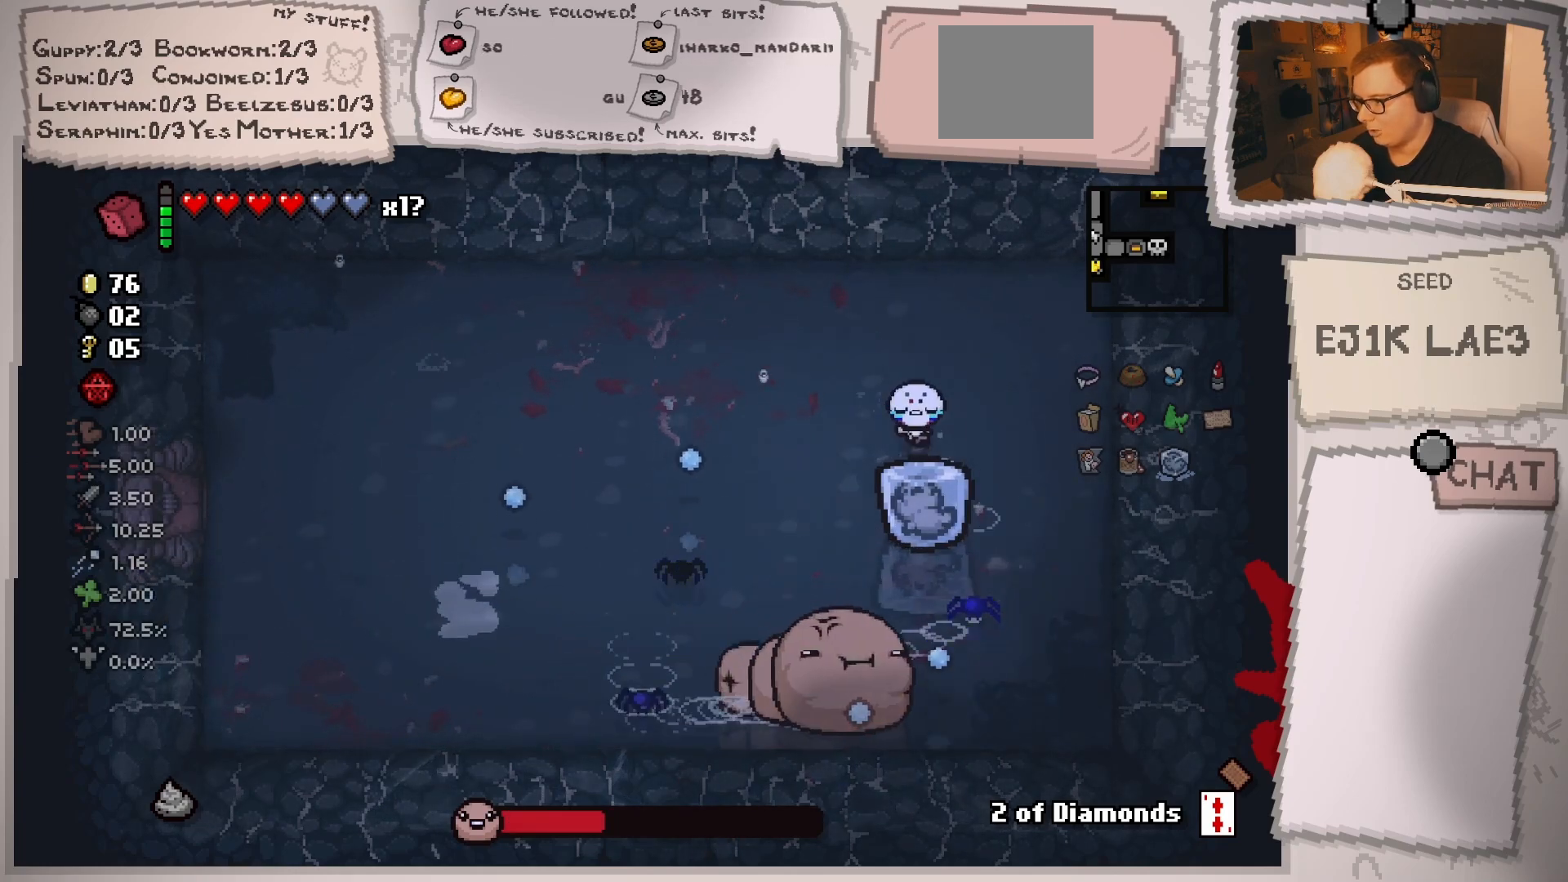
{"buttons": [], "left_stick": "down", "right_stick": "down", "events": [[167, "left_stick", "up-left"], [417, "left_stick", "down-left"], [484, "left_stick", "down"]]}
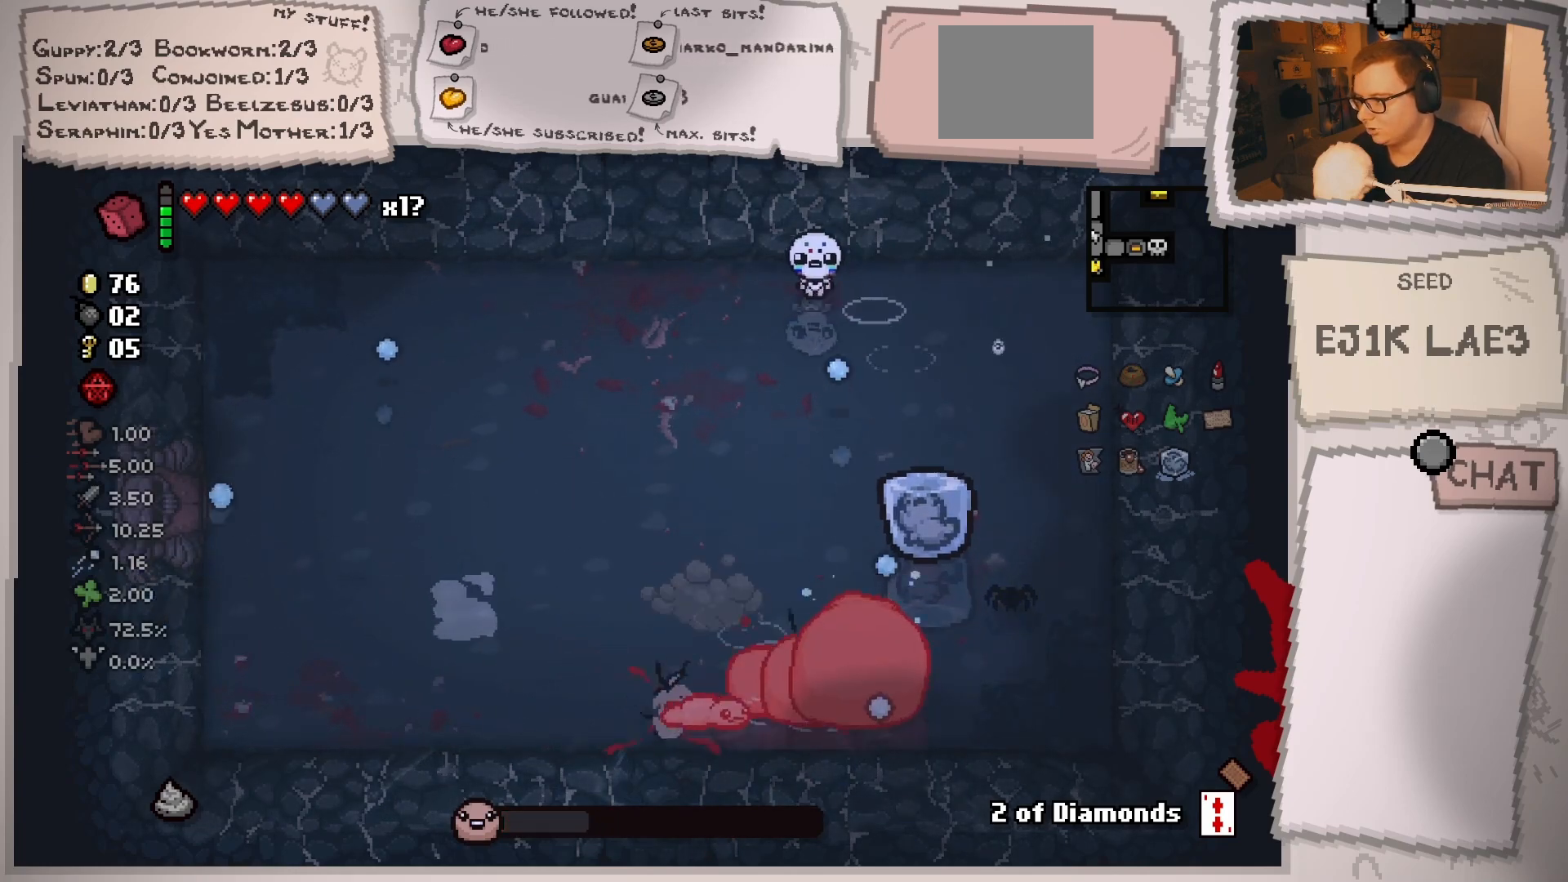
{"buttons": [], "left_stick": "up", "right_stick": "down", "events": [[17, "left_stick", "down-right"], [134, "left_stick", "down"], [334, "left_stick", "up"]]}
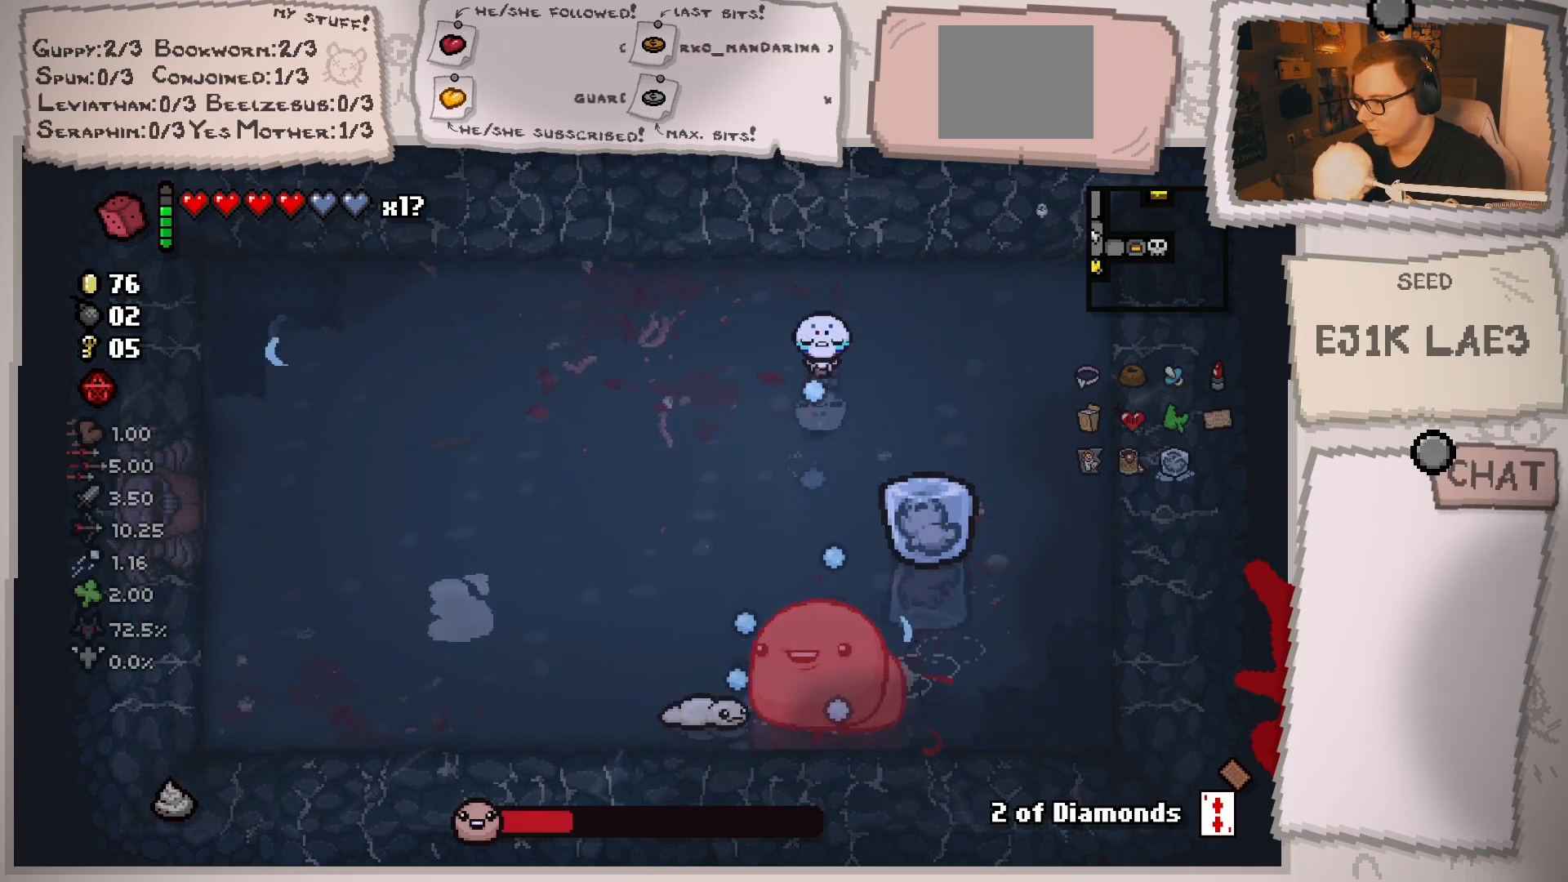
{"buttons": [], "left_stick": "up", "right_stick": "down", "events": [[67, "left_stick", "left"], [133, "left_stick", "center"], [233, "left_stick", "up"], [333, "left_stick", "down-left"], [484, "left_stick", "up"]]}